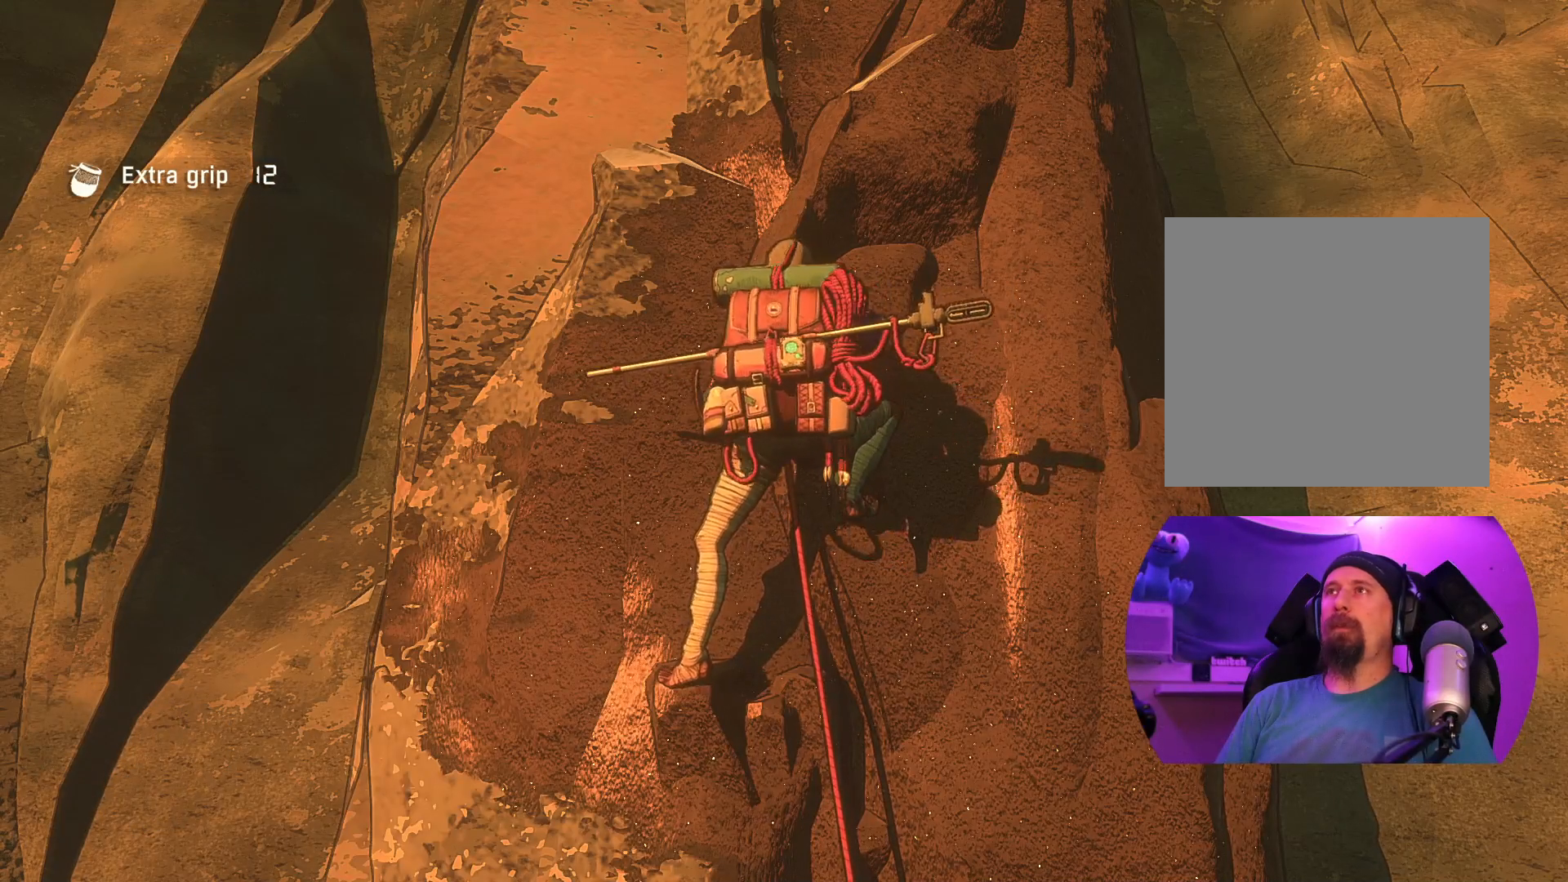
Gameplay with a controller (Xbox layout); each line is a JSON object with the inputs held at the frame after it (dt_ms = milliseconds from this image to that frame). "events" lists button and stick changes between this image and that frame as [ms after this image, input, new state], when the widget could be followed in between.
{"dt_ms": 500, "buttons": ["R1"], "left_stick": "center", "right_stick": "center", "events": []}
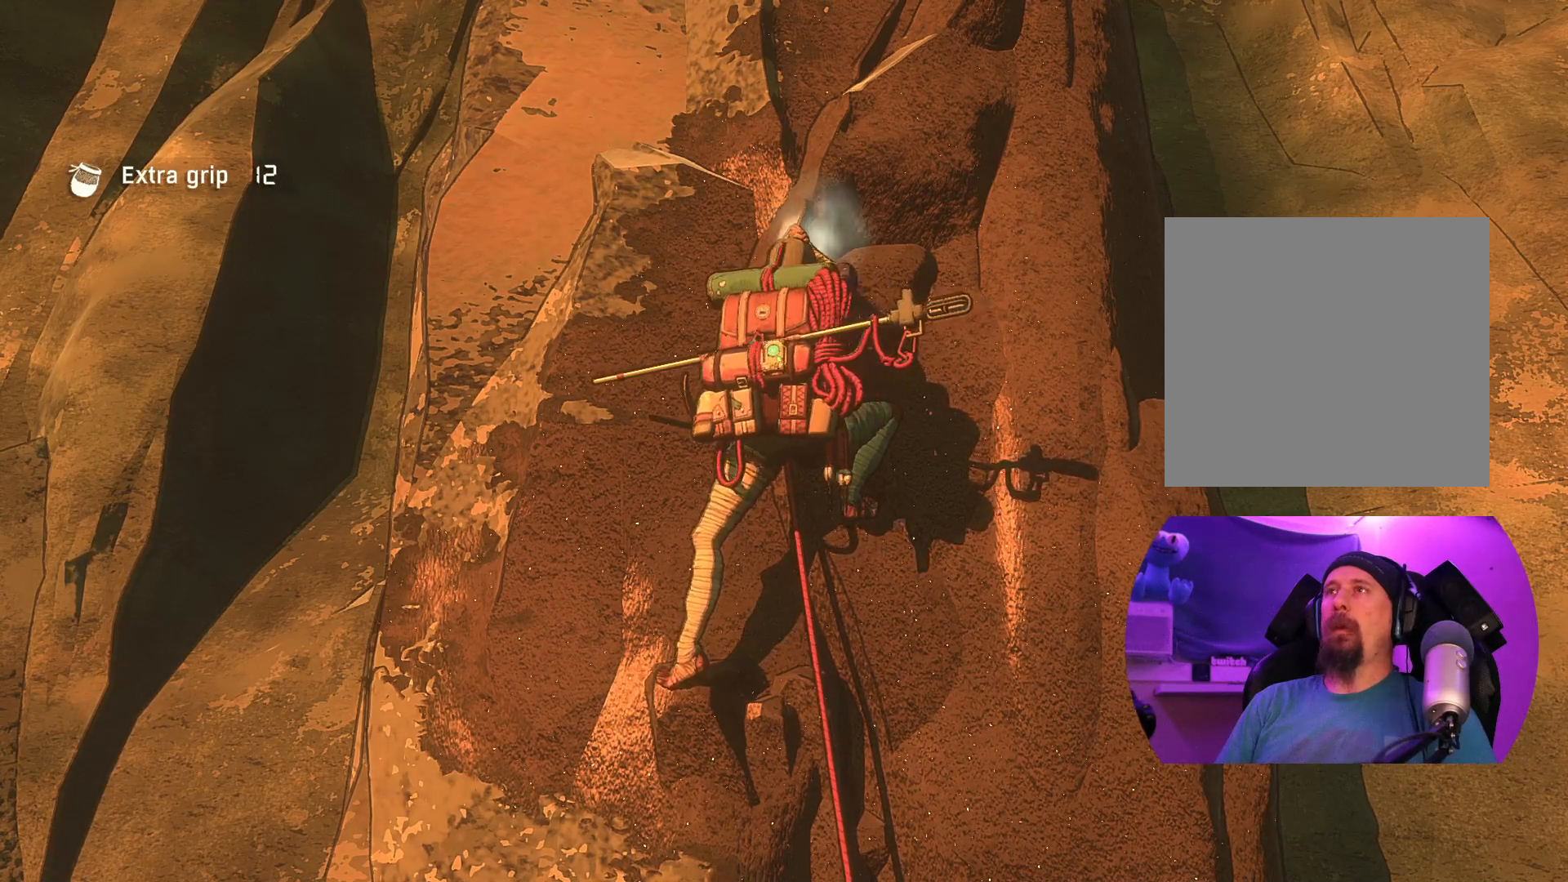
{"dt_ms": 500, "buttons": ["R1"], "left_stick": "center", "right_stick": "center", "events": []}
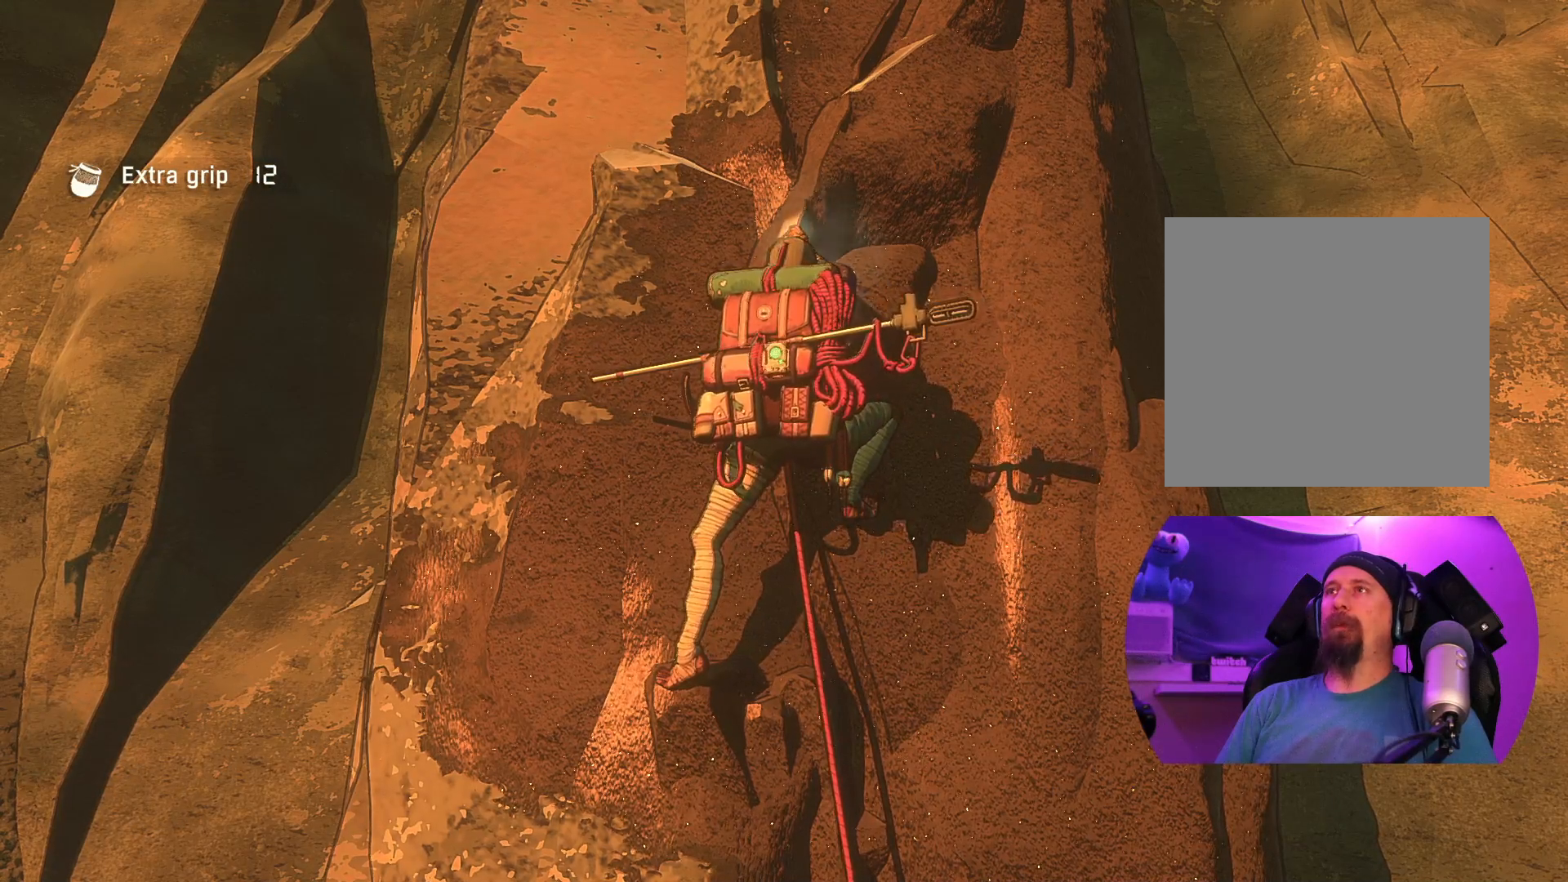
{"dt_ms": 500, "buttons": ["R1"], "left_stick": "up-left", "right_stick": "center", "events": [[67, "left_stick", "up-left"]]}
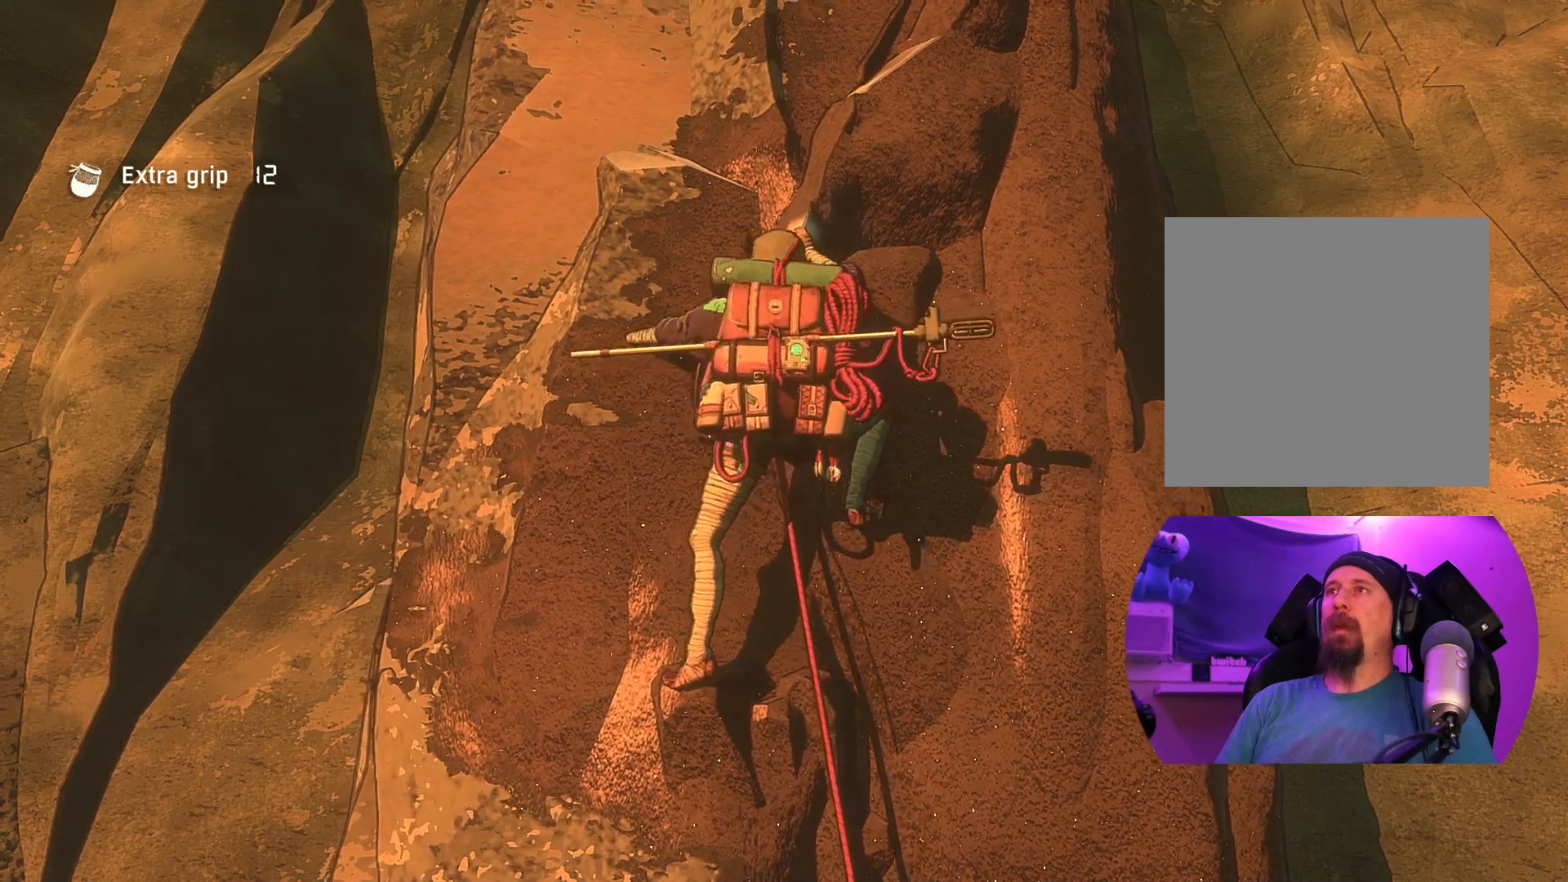
{"dt_ms": 500, "buttons": ["R1"], "left_stick": "up", "right_stick": "center", "events": [[283, "left_stick", "up"]]}
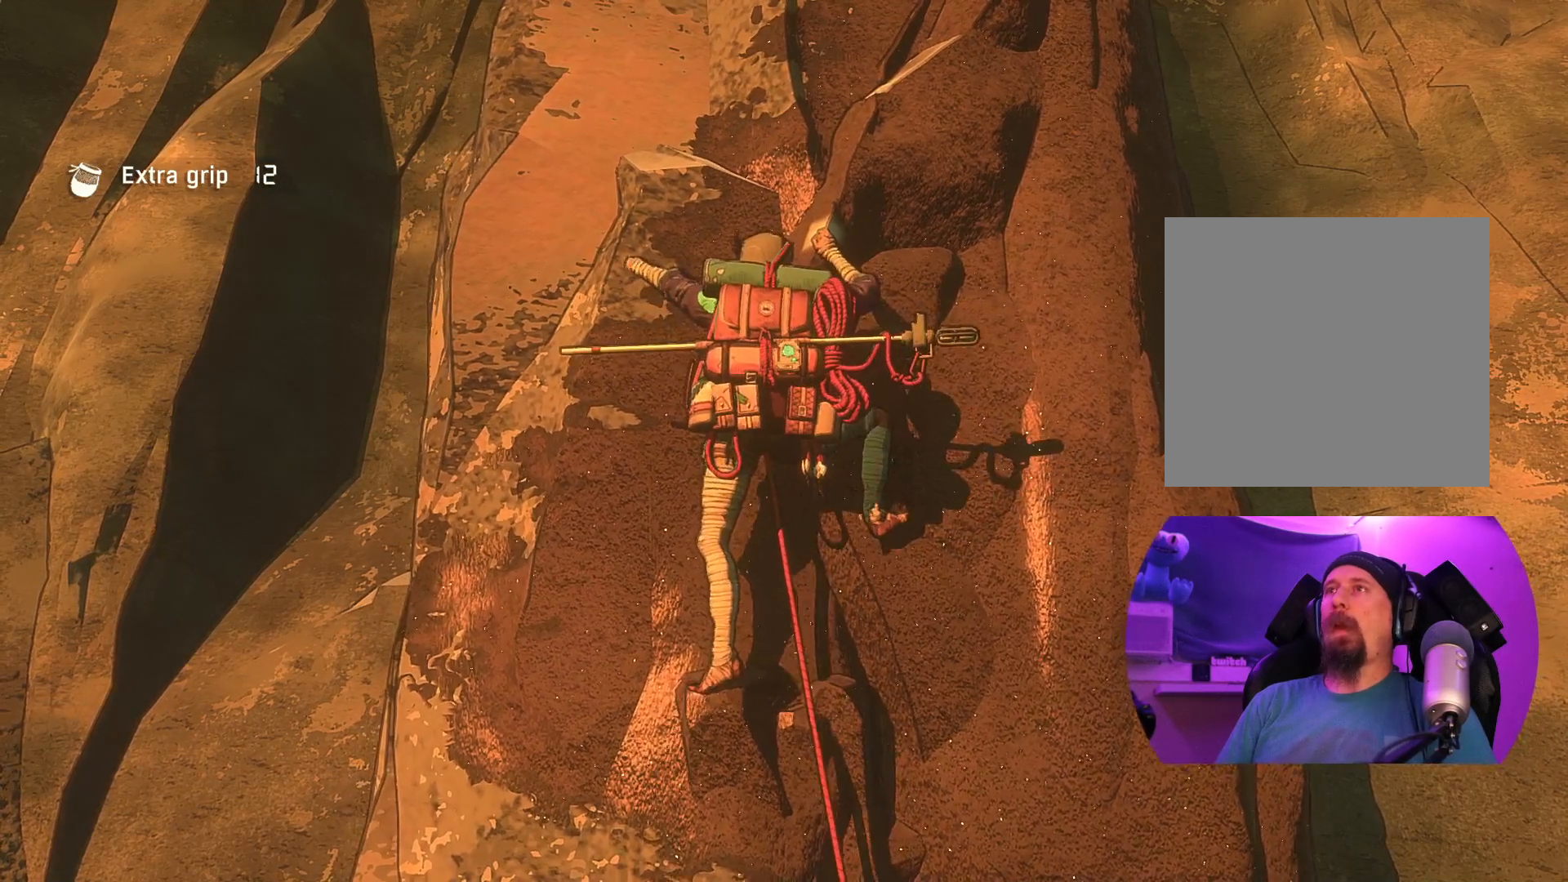
{"dt_ms": 500, "buttons": ["R1"], "left_stick": "up-right", "right_stick": "center", "events": [[250, "left_stick", "up-right"]]}
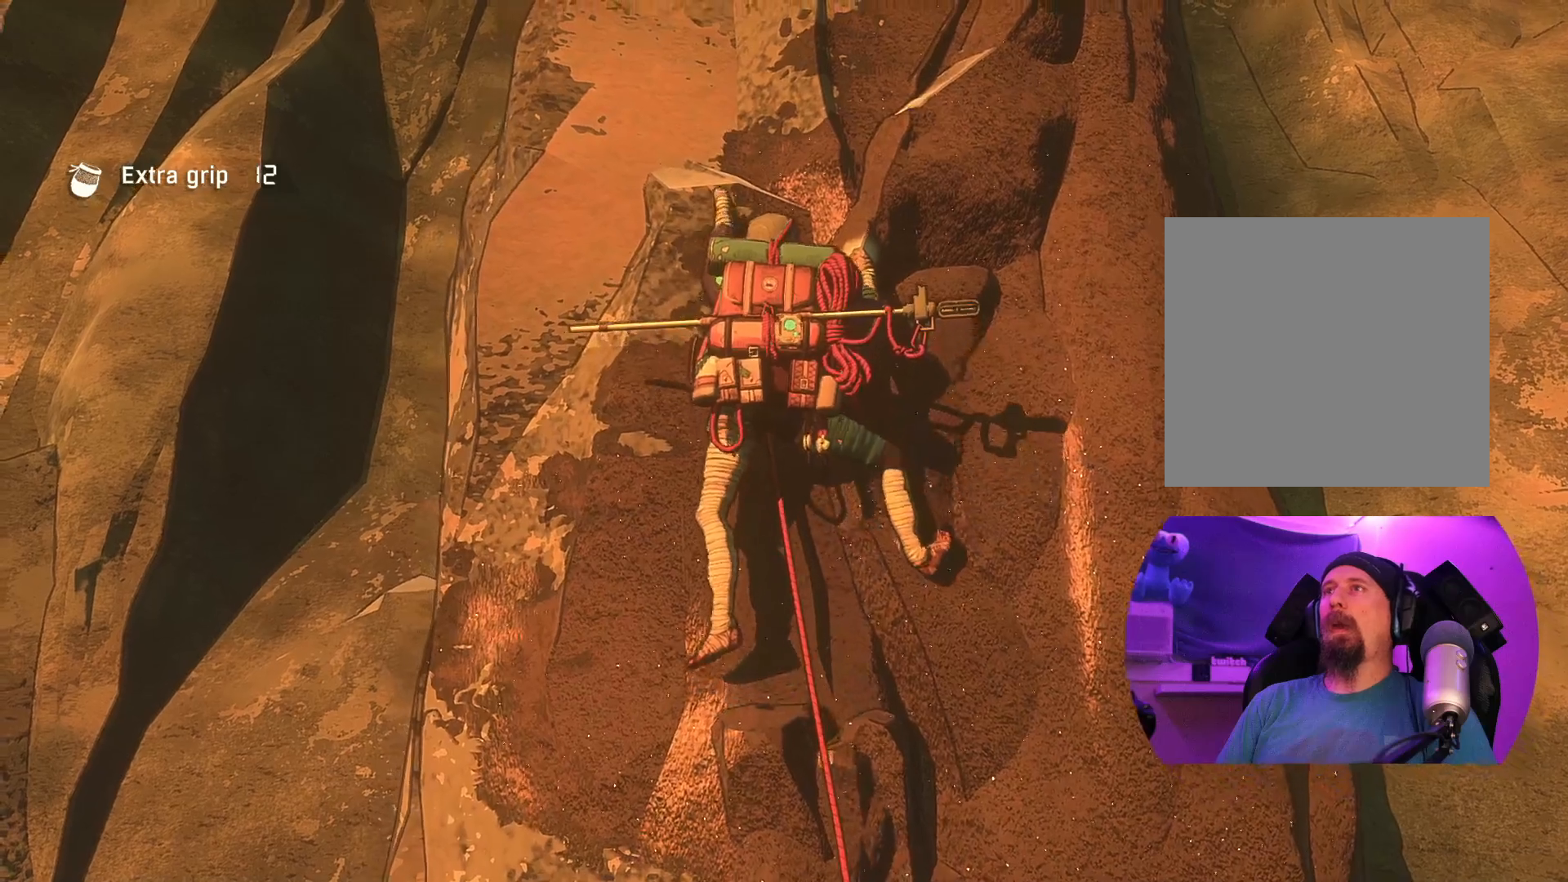
{"dt_ms": 500, "buttons": ["R1"], "left_stick": "up-right", "right_stick": "center", "events": []}
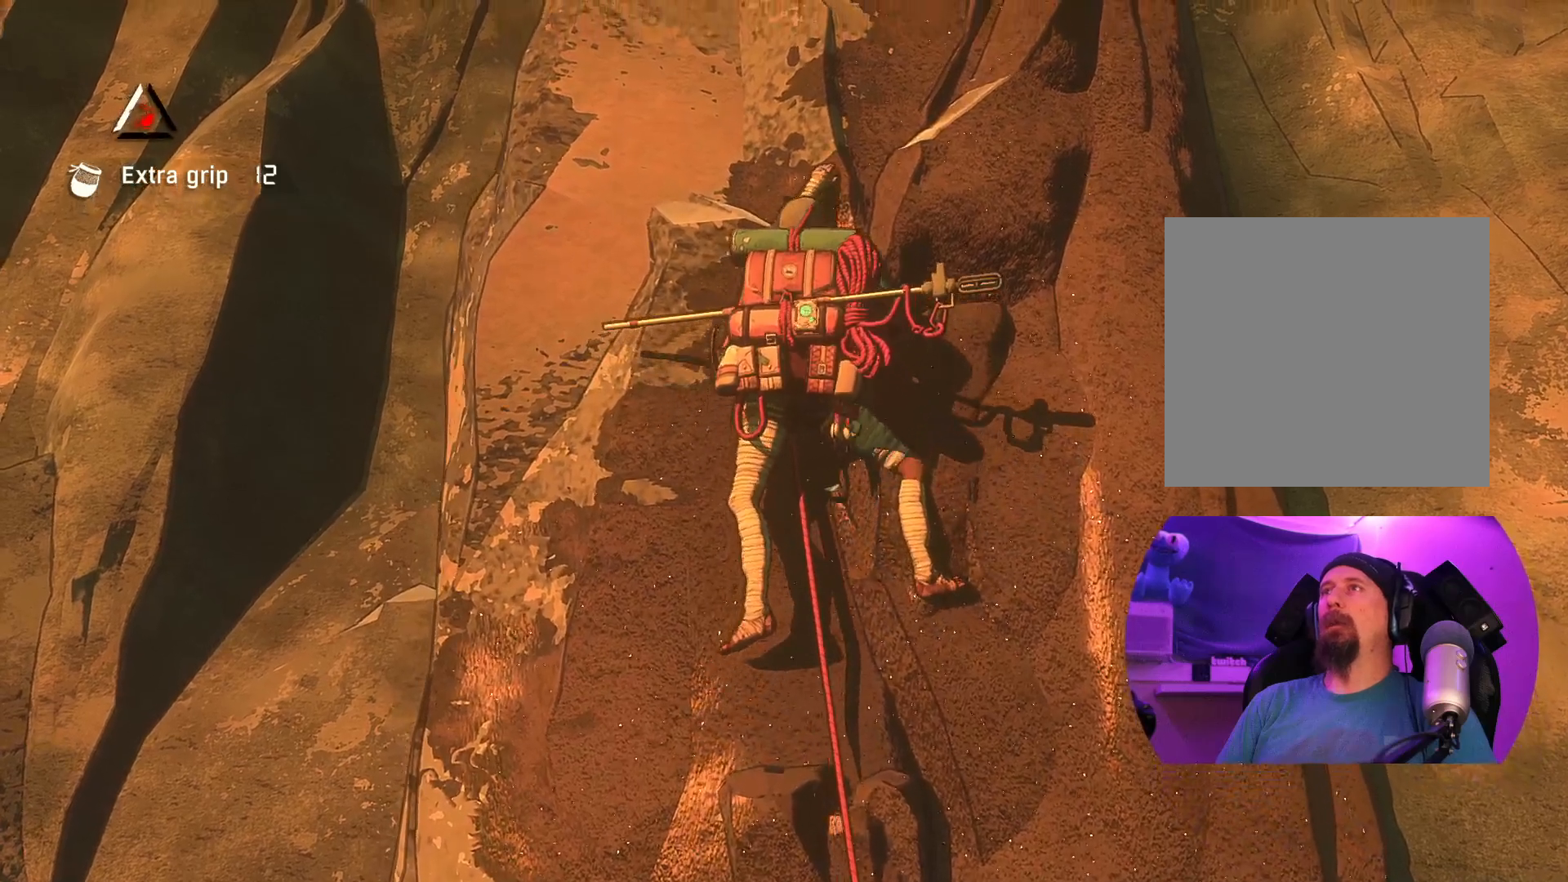
{"dt_ms": 500, "buttons": [], "left_stick": "up-right", "right_stick": "center", "events": [[467, "R1", "up"]]}
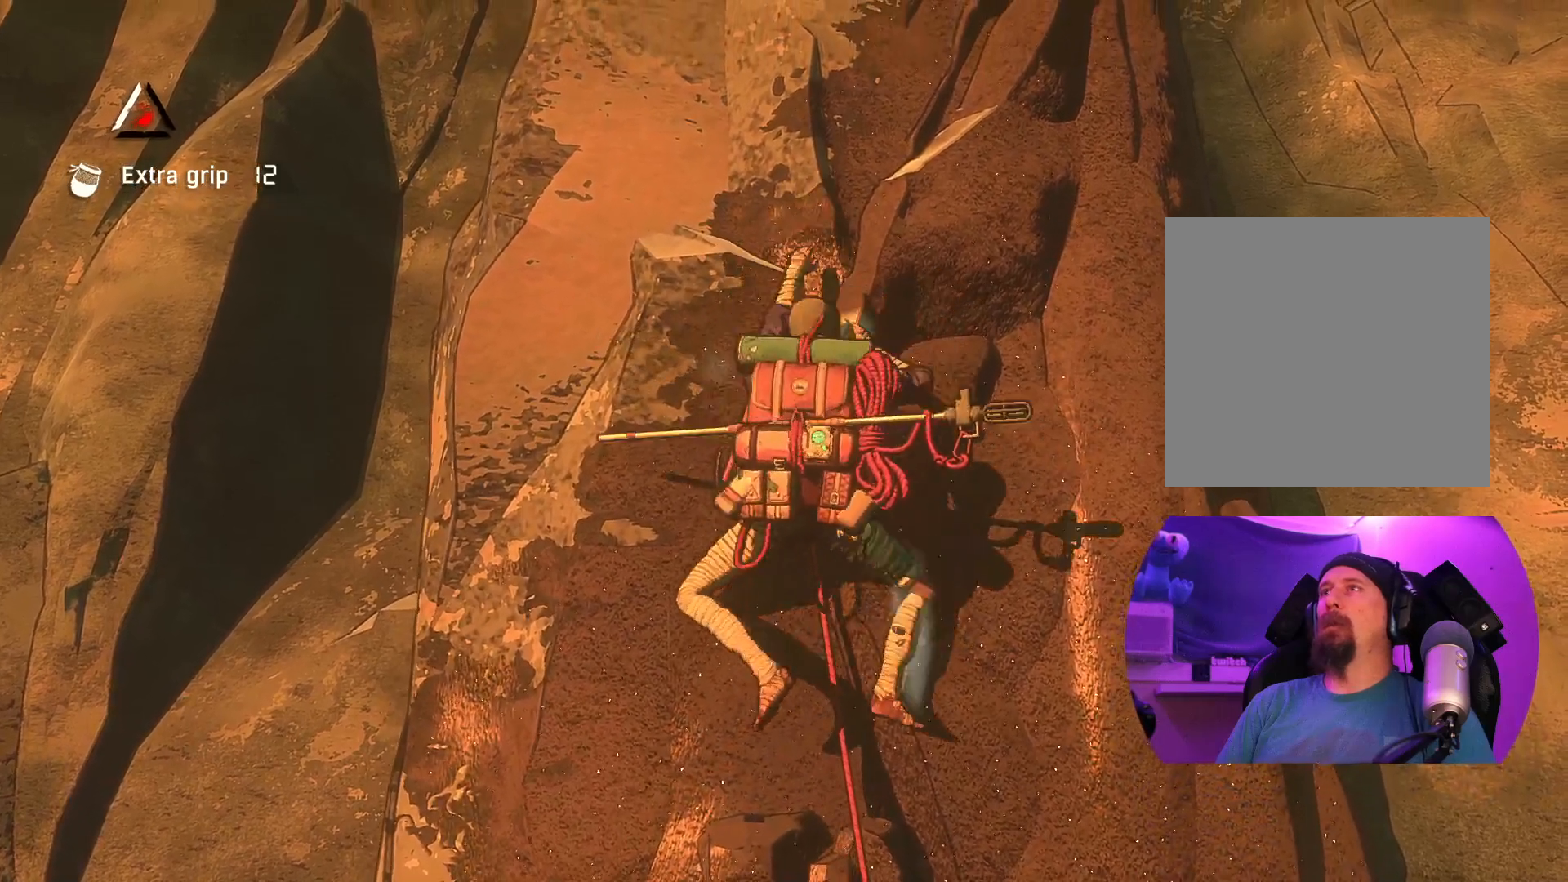
{"dt_ms": 500, "buttons": ["R1"], "left_stick": "up", "right_stick": "center", "events": [[200, "R1", "down"], [283, "left_stick", "up"]]}
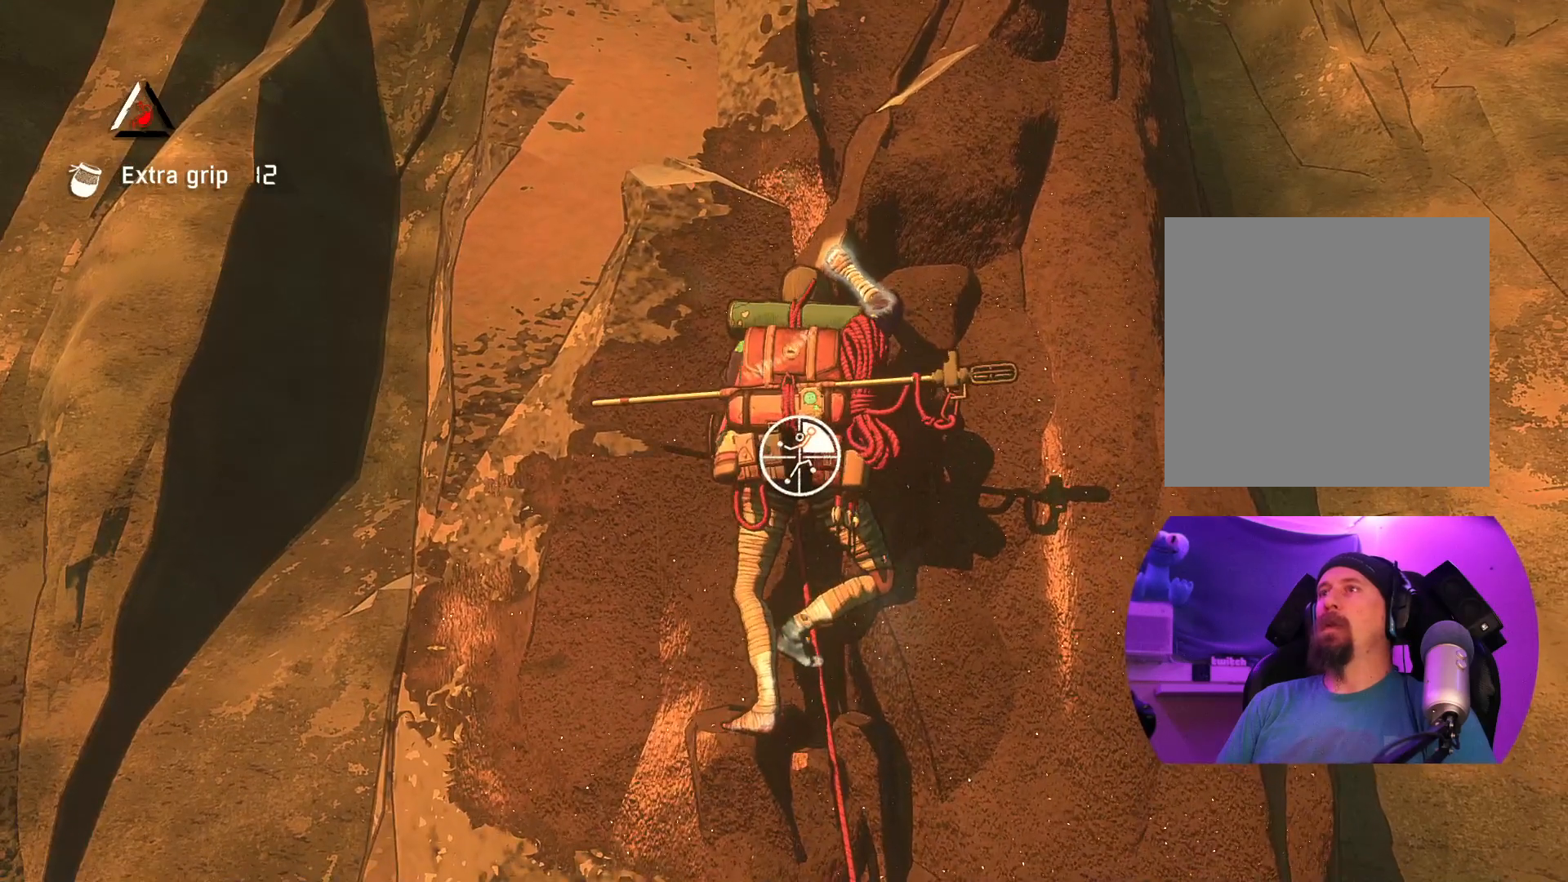
{"dt_ms": 500, "buttons": ["R1"], "left_stick": "center", "right_stick": "center", "events": [[167, "left_stick", "center"]]}
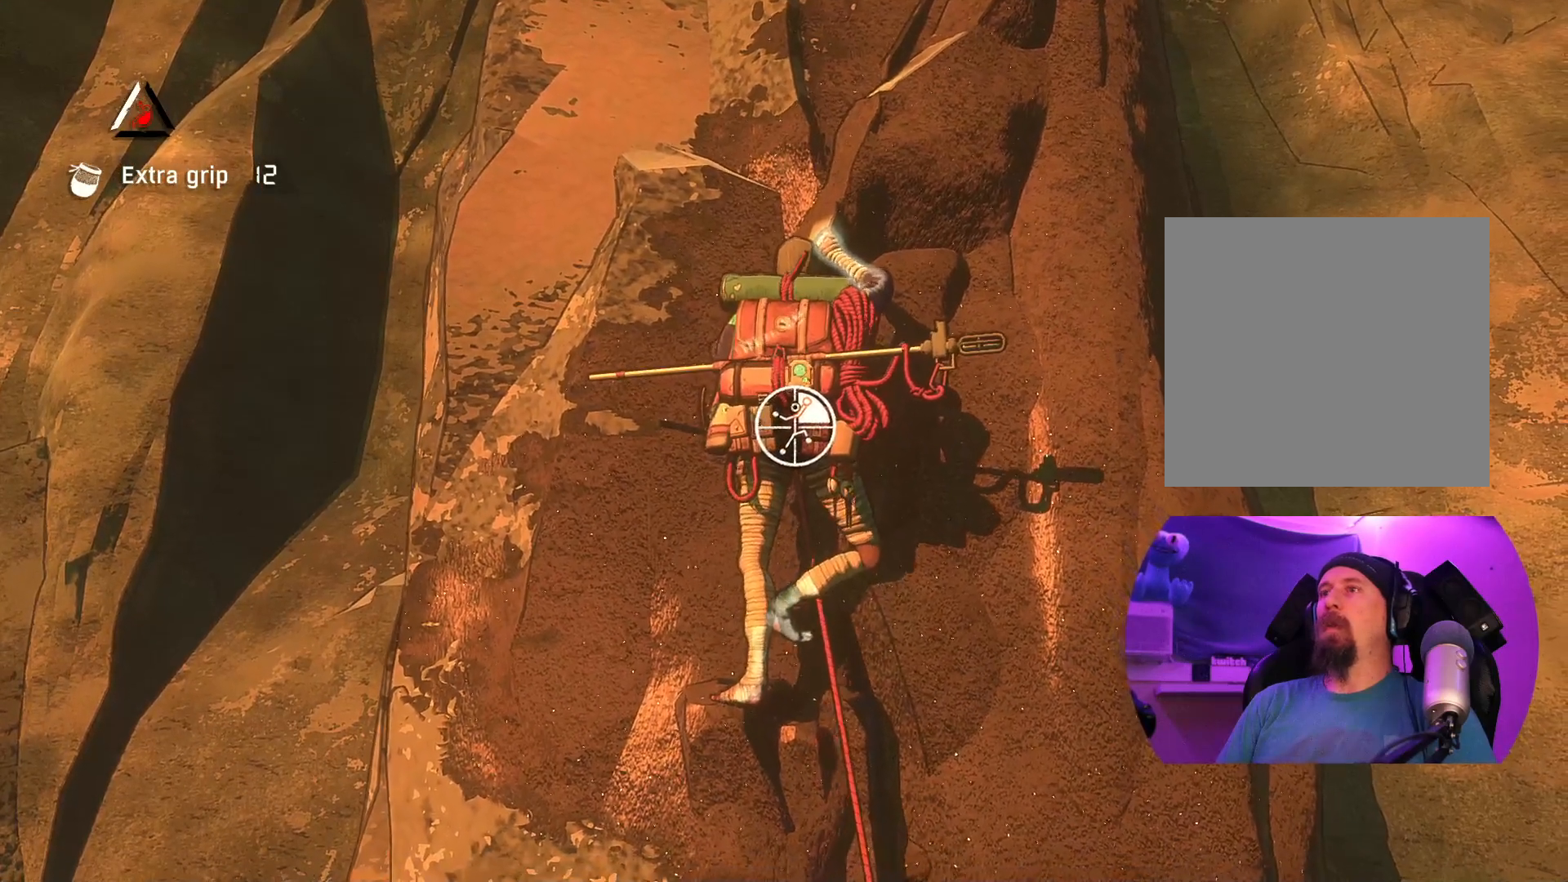
{"dt_ms": 500, "buttons": ["R1"], "left_stick": "down", "right_stick": "center", "events": [[133, "left_stick", "down"]]}
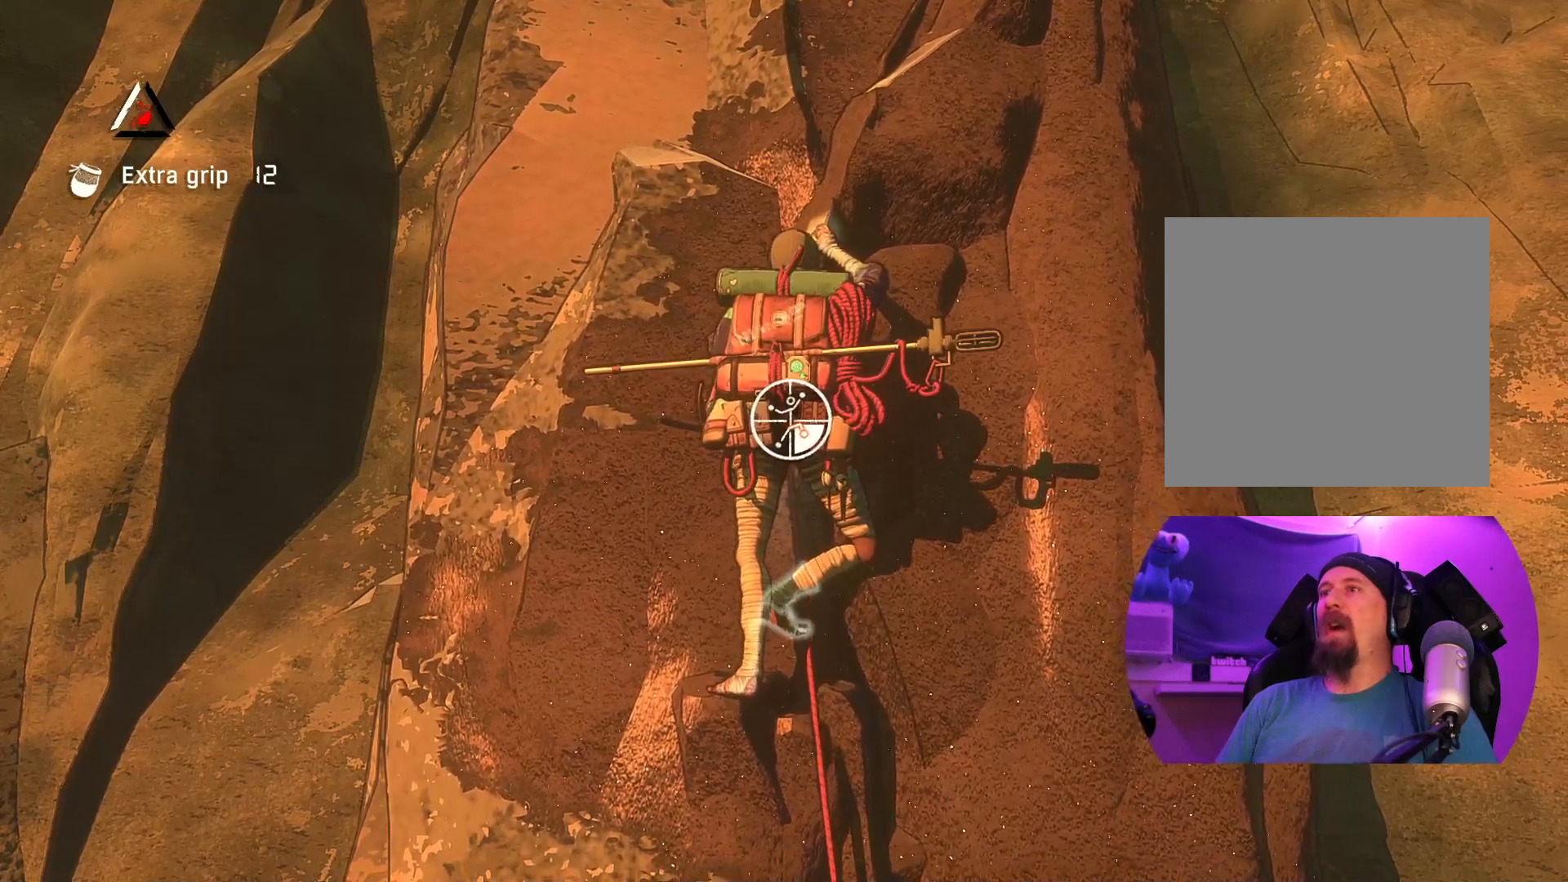
{"dt_ms": 500, "buttons": [], "left_stick": "center", "right_stick": "center", "events": [[183, "R1", "up"], [317, "left_stick", "center"]]}
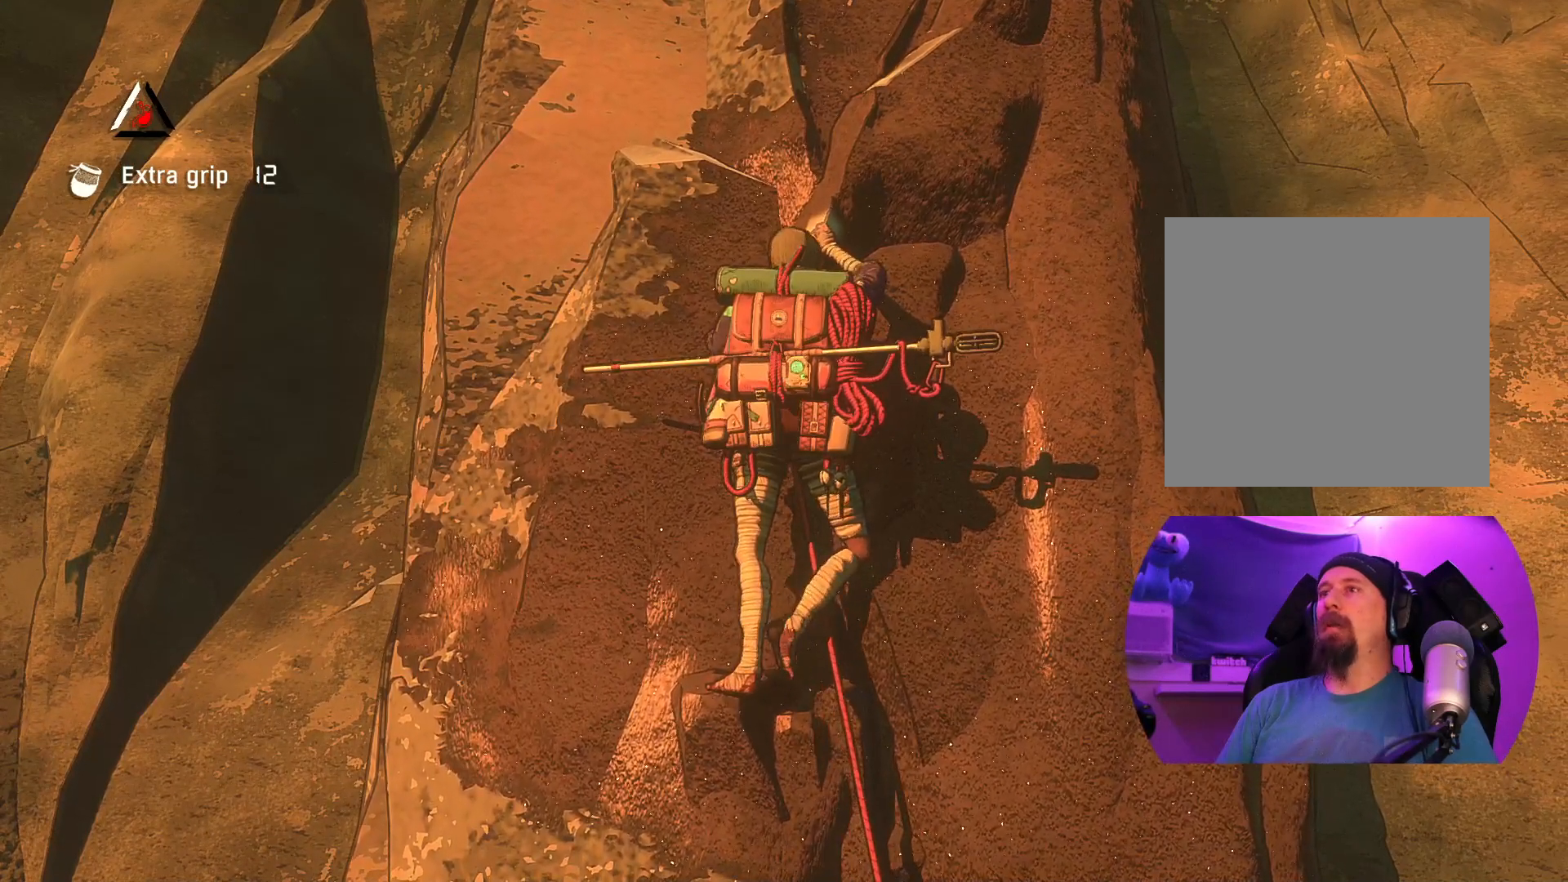
{"dt_ms": 500, "buttons": [], "left_stick": "center", "right_stick": "center", "events": [[117, "left_stick", "right"], [233, "left_stick", "center"]]}
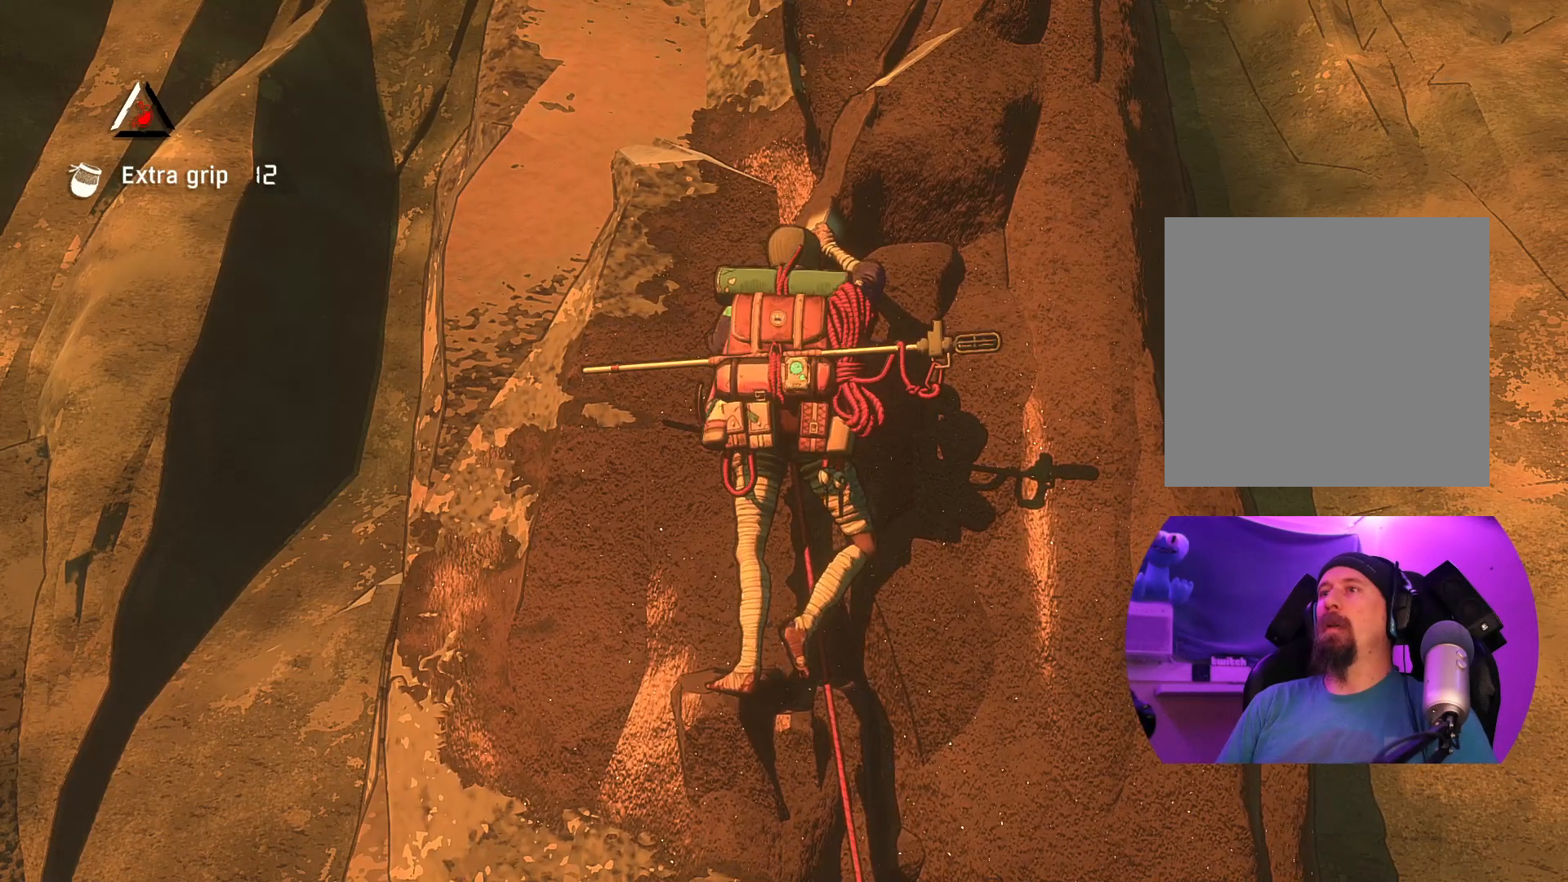
{"dt_ms": 500, "buttons": ["R1"], "left_stick": "center", "right_stick": "center", "events": [[50, "R1", "down"]]}
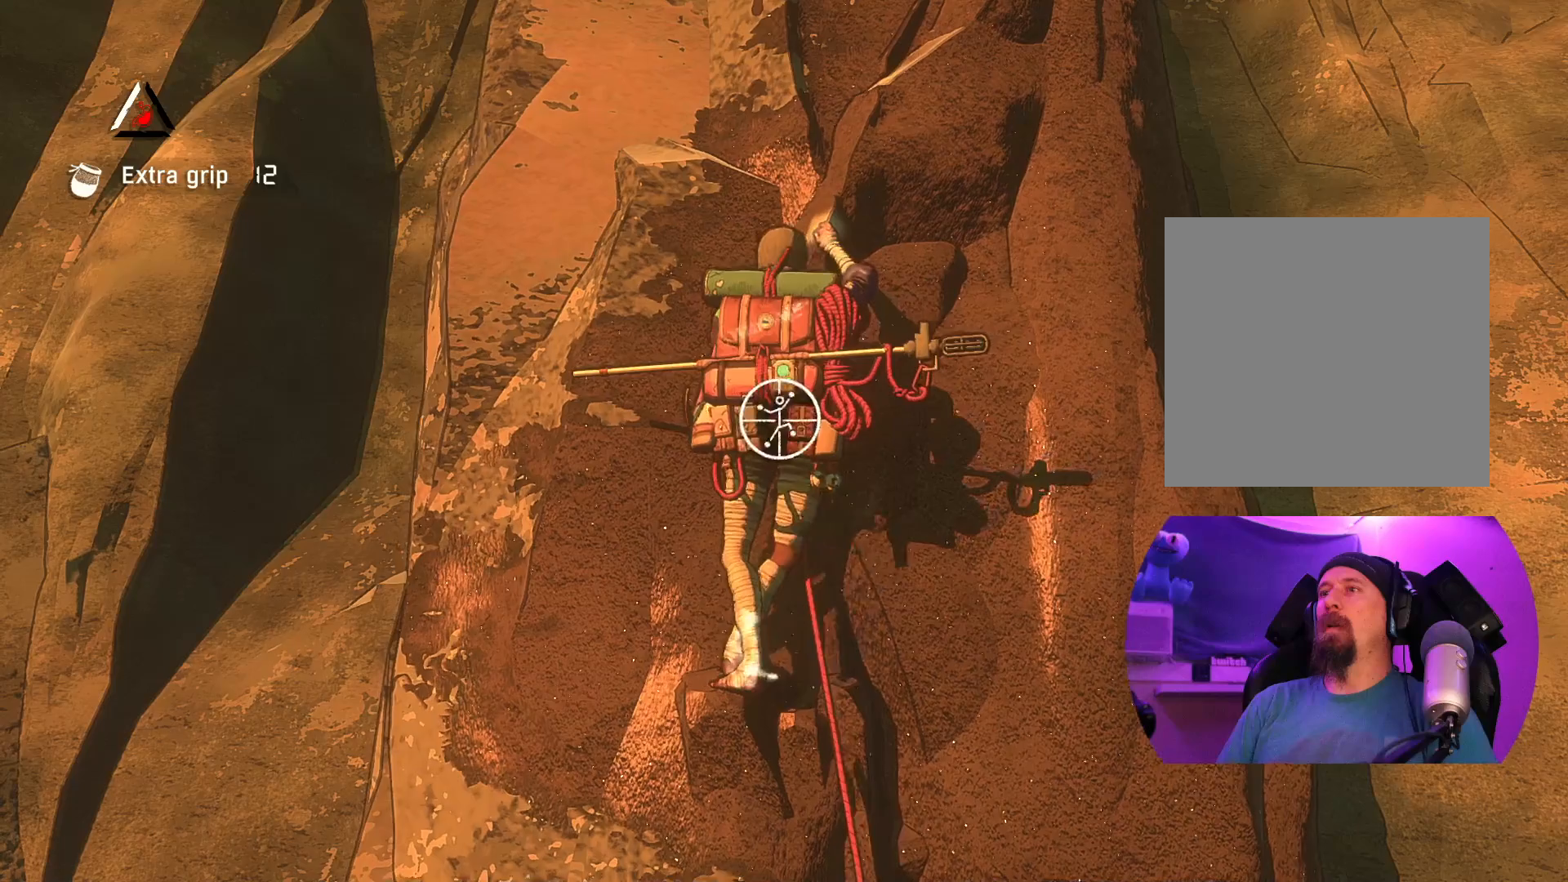
{"dt_ms": 500, "buttons": ["R1"], "left_stick": "center", "right_stick": "center", "events": []}
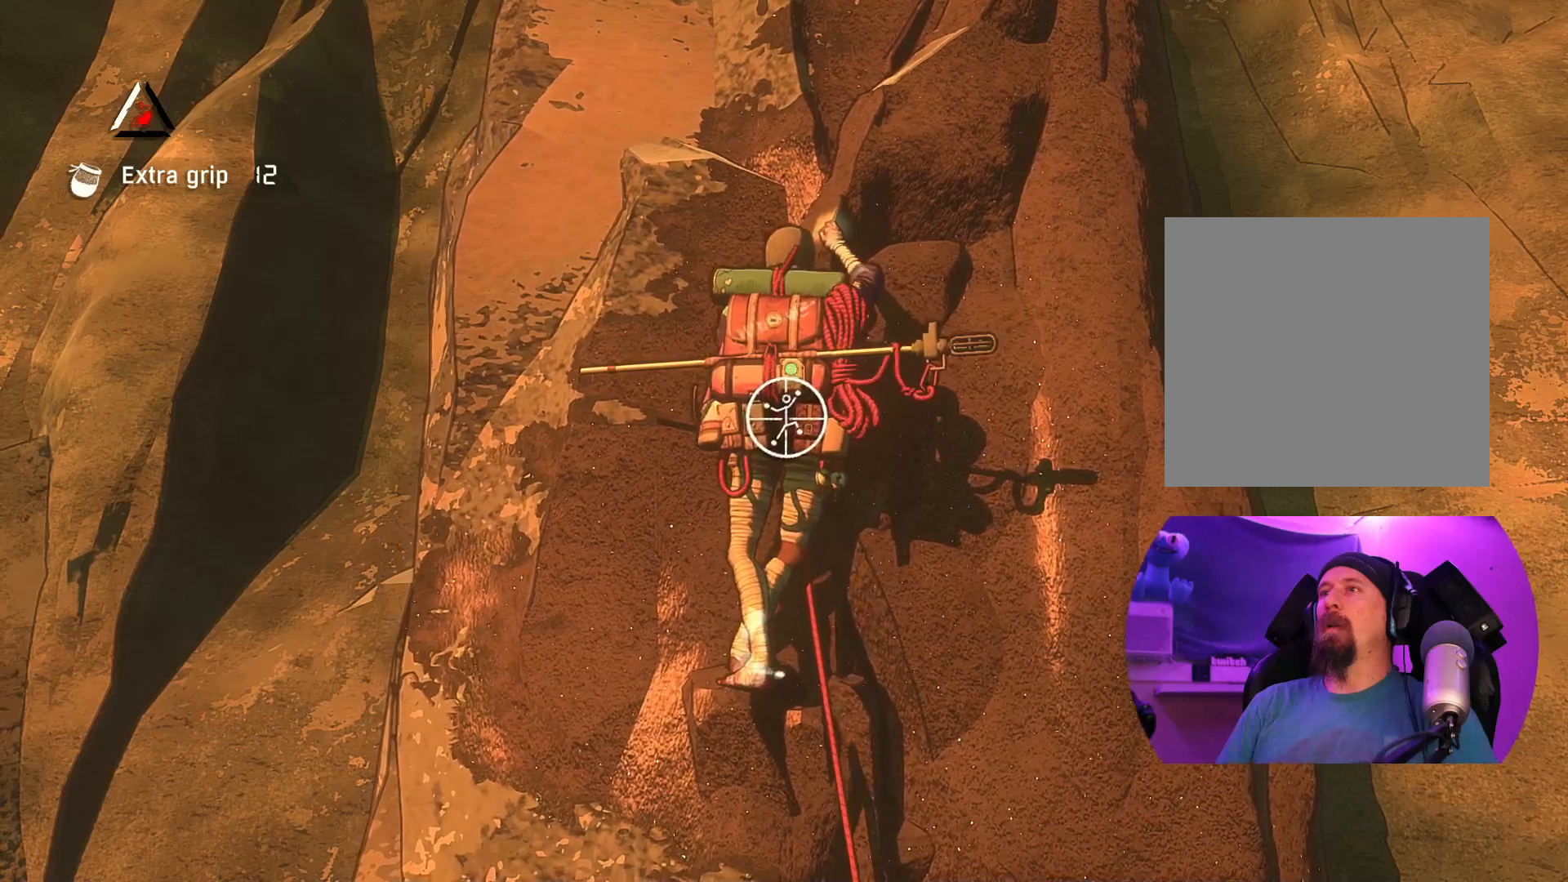
{"dt_ms": 500, "buttons": ["R1"], "left_stick": "center", "right_stick": "left", "events": [[467, "right_stick", "left"]]}
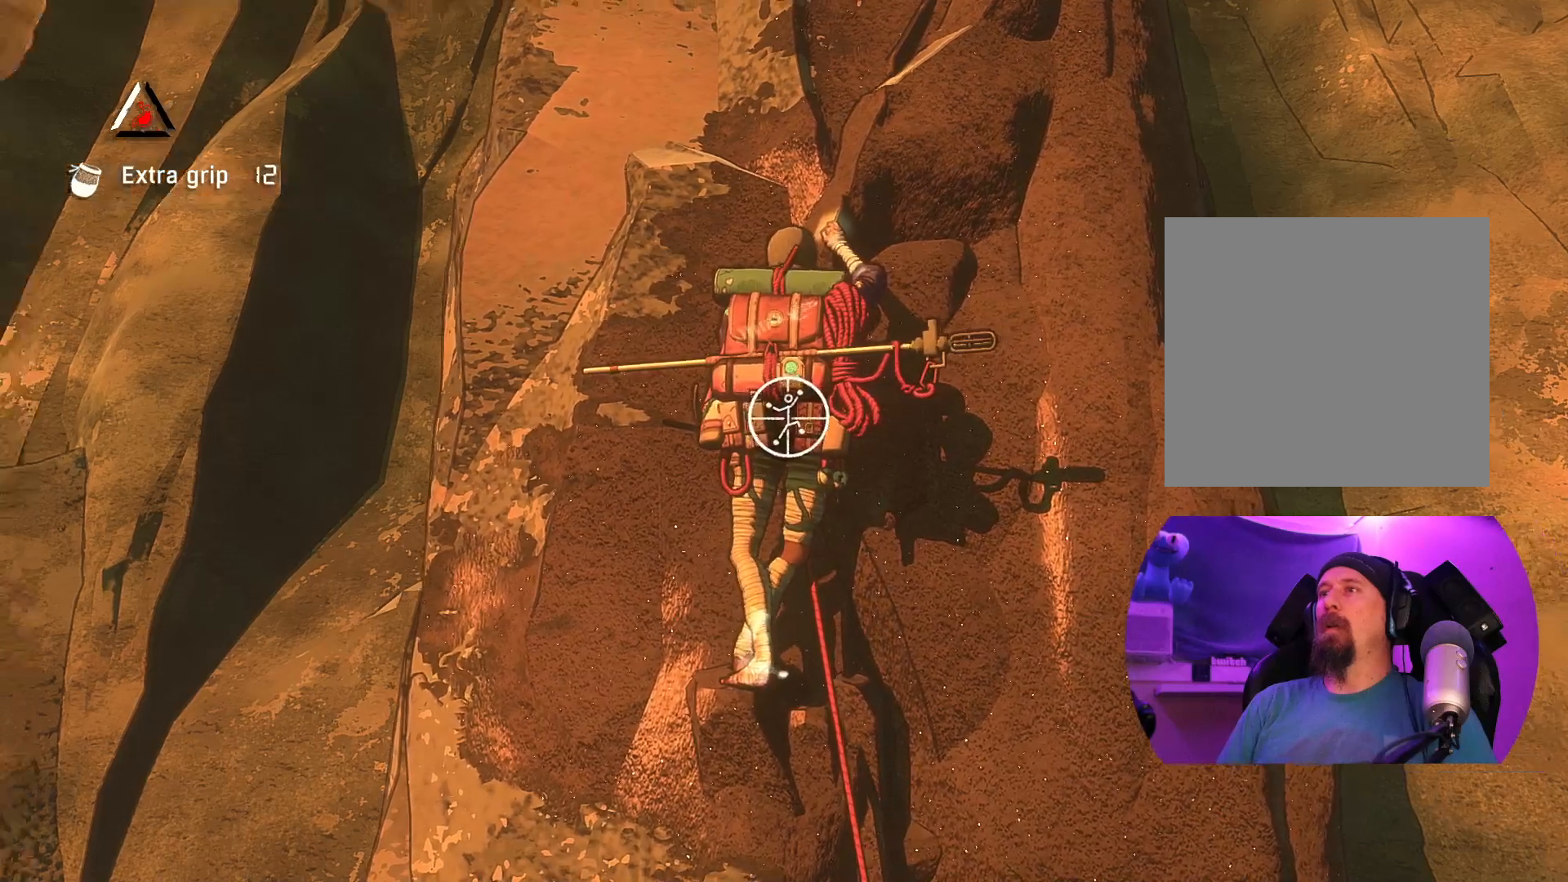
{"dt_ms": 500, "buttons": ["R1"], "left_stick": "center", "right_stick": "left", "events": []}
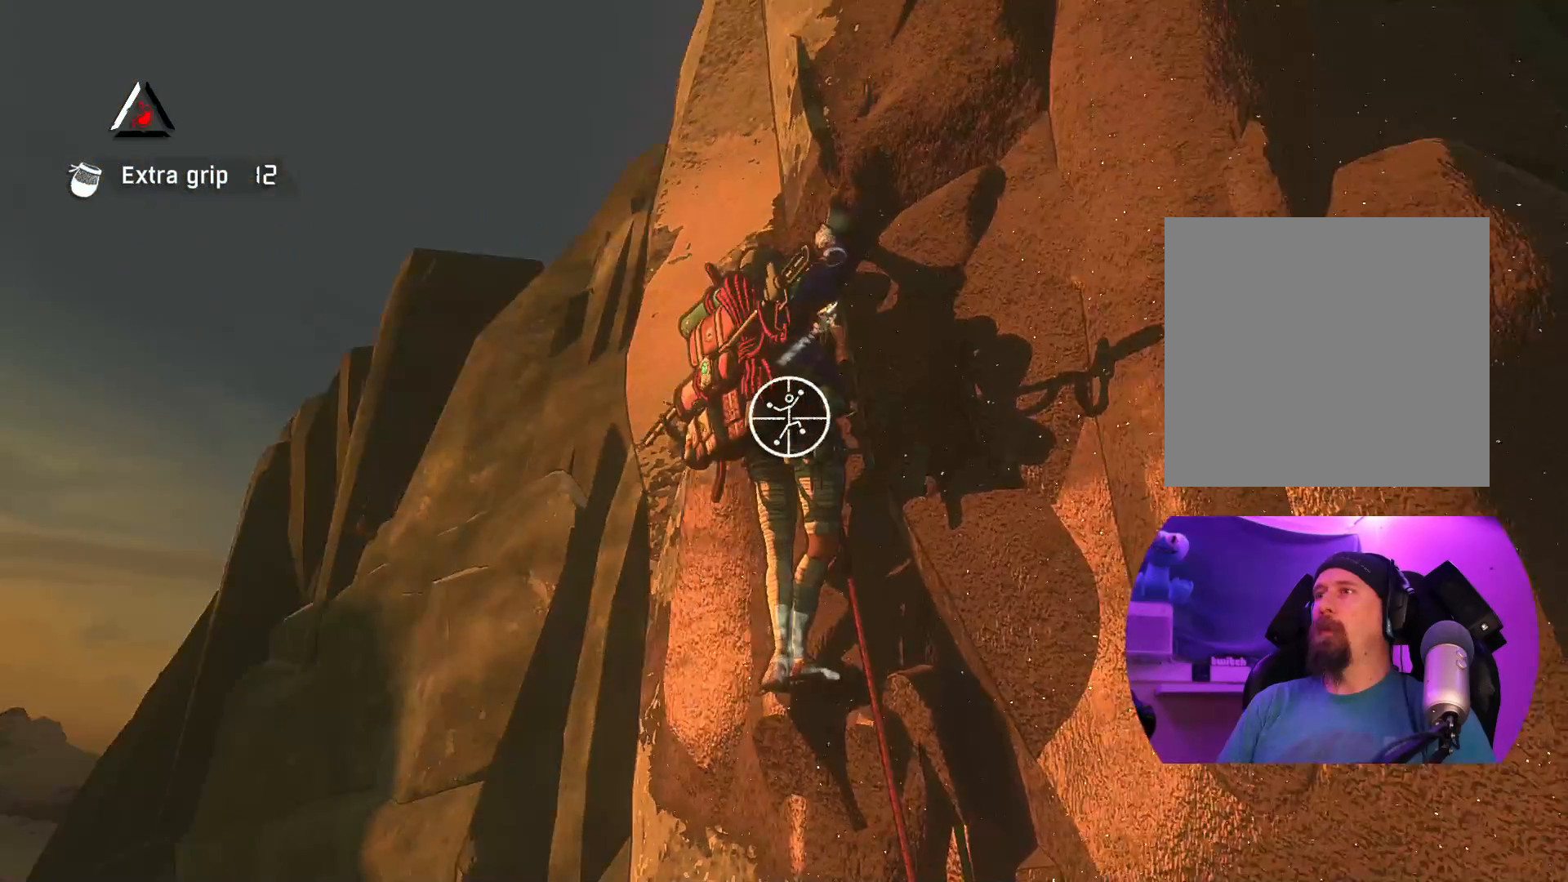
{"dt_ms": 500, "buttons": ["R1"], "left_stick": "center", "right_stick": "down-right", "events": [[17, "right_stick", "down-left"], [333, "right_stick", "down"], [450, "right_stick", "down-right"]]}
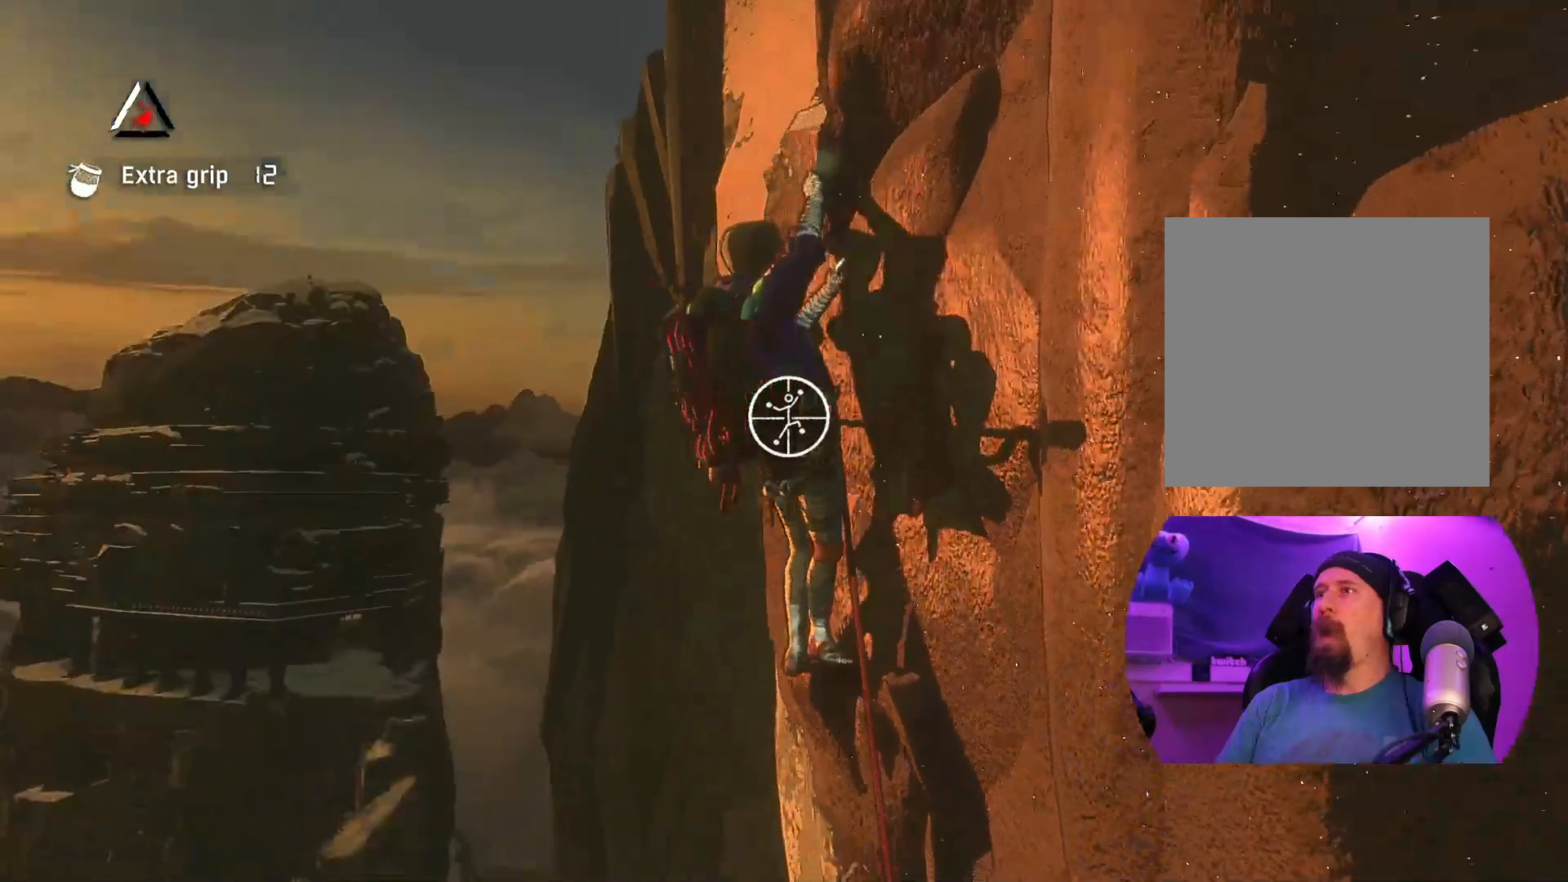
{"dt_ms": 500, "buttons": ["R1", "R2"], "left_stick": "center", "right_stick": "center", "events": [[150, "R2", "down"], [200, "right_stick", "right"], [300, "R2", "up"], [433, "R2", "down"], [433, "right_stick", "center"]]}
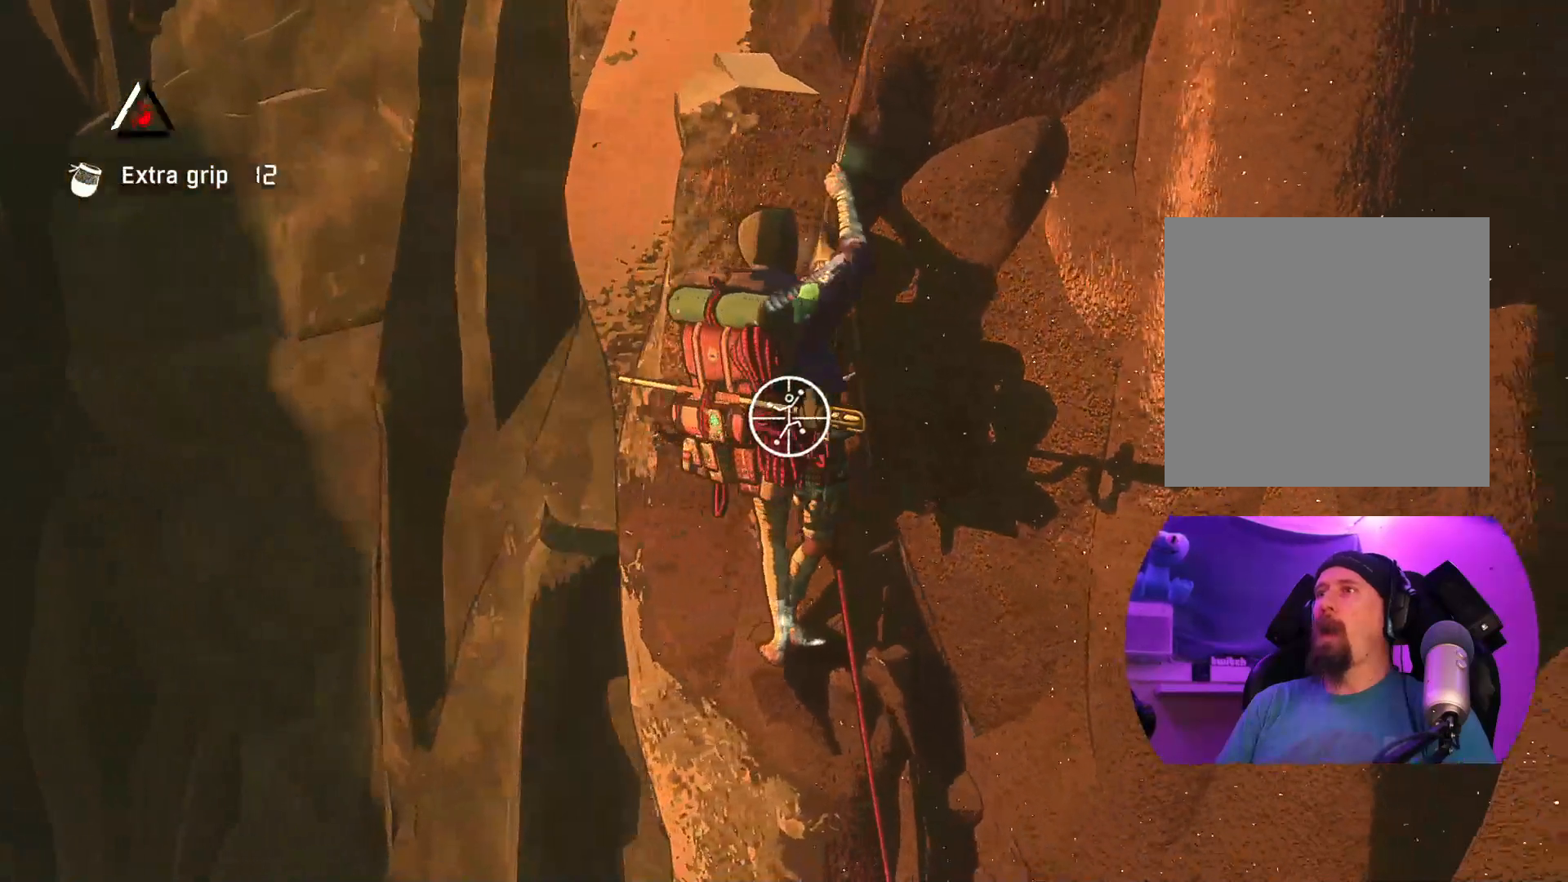
{"dt_ms": 1000, "buttons": [], "left_stick": "right", "right_stick": "center"}
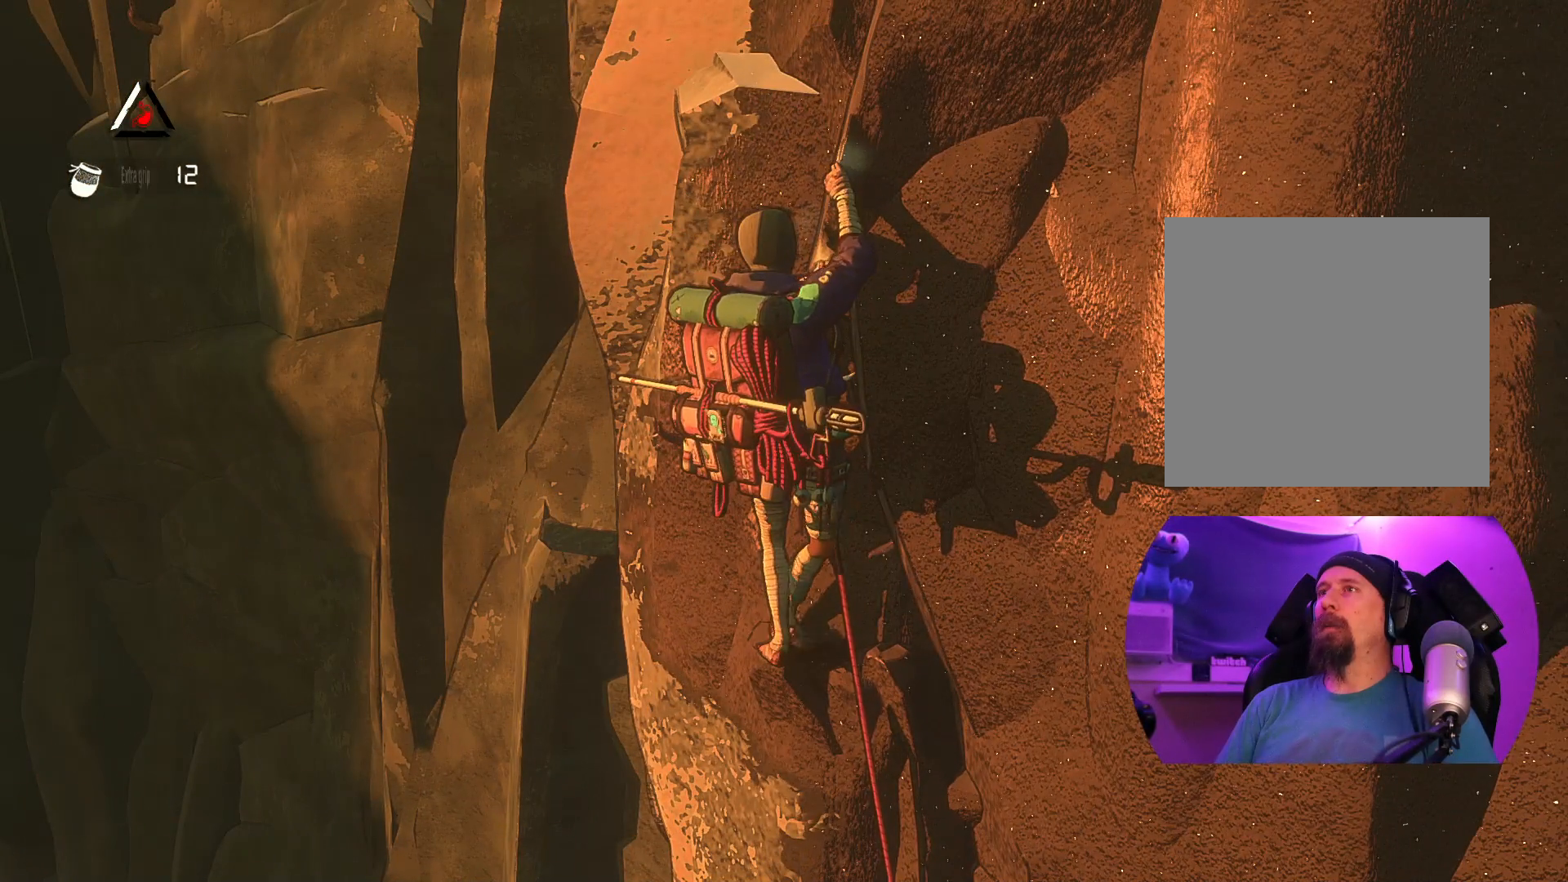
{"dt_ms": 500, "buttons": [], "left_stick": "up-right", "right_stick": "center", "events": [[300, "left_stick", "up-right"]]}
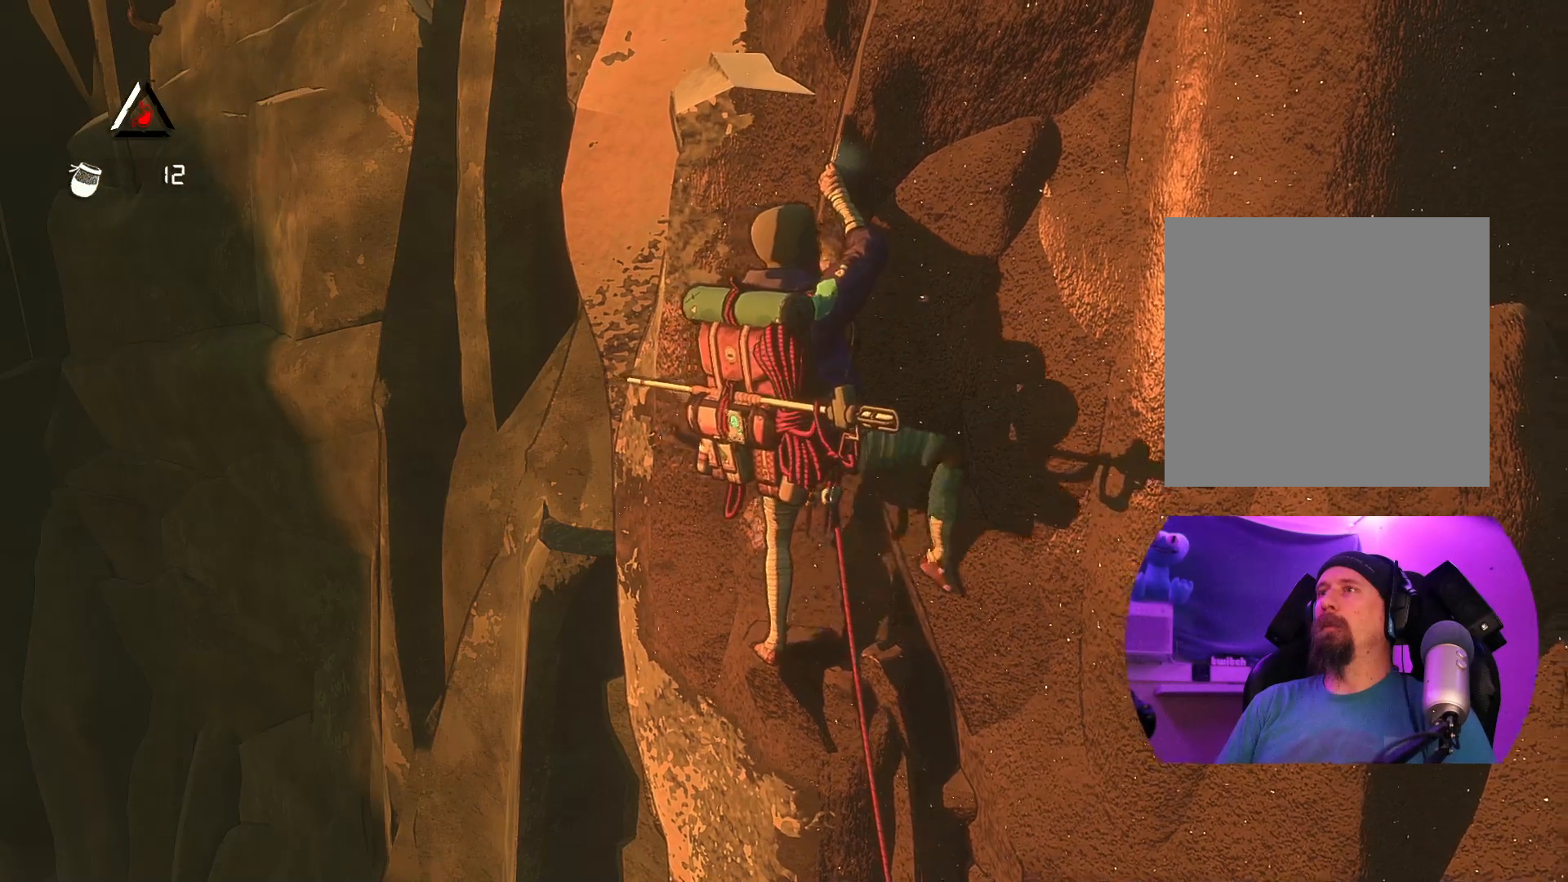
{"dt_ms": 500, "buttons": [], "left_stick": "up-left", "right_stick": "center", "events": [[83, "left_stick", "center"], [300, "left_stick", "up-left"]]}
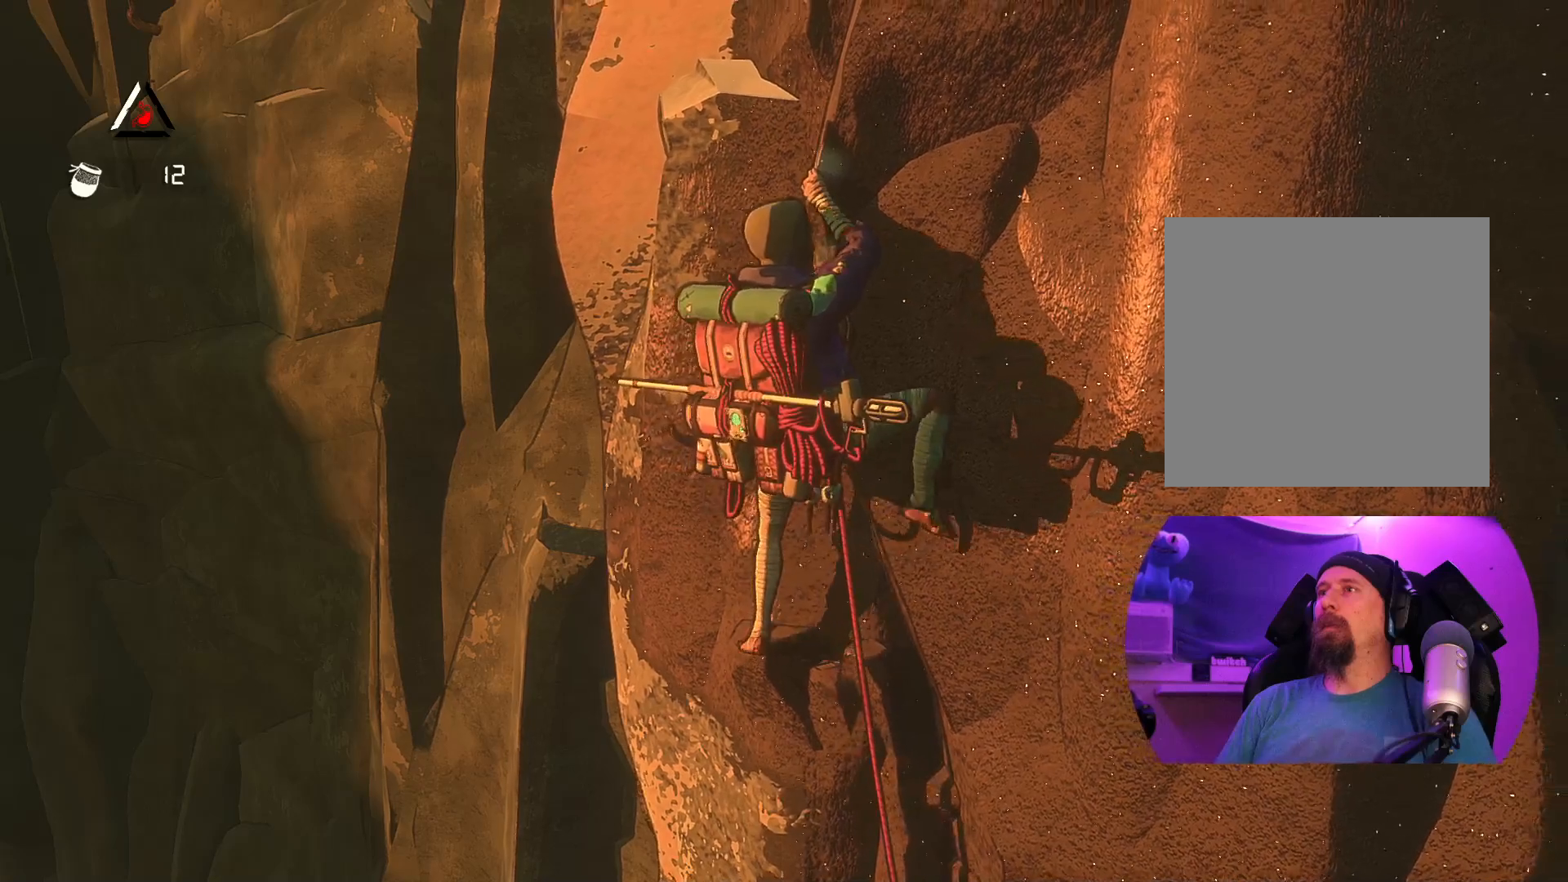
{"dt_ms": 500, "buttons": [], "left_stick": "up", "right_stick": "center", "events": [[17, "left_stick", "center"], [317, "left_stick", "up-right"], [433, "left_stick", "up"]]}
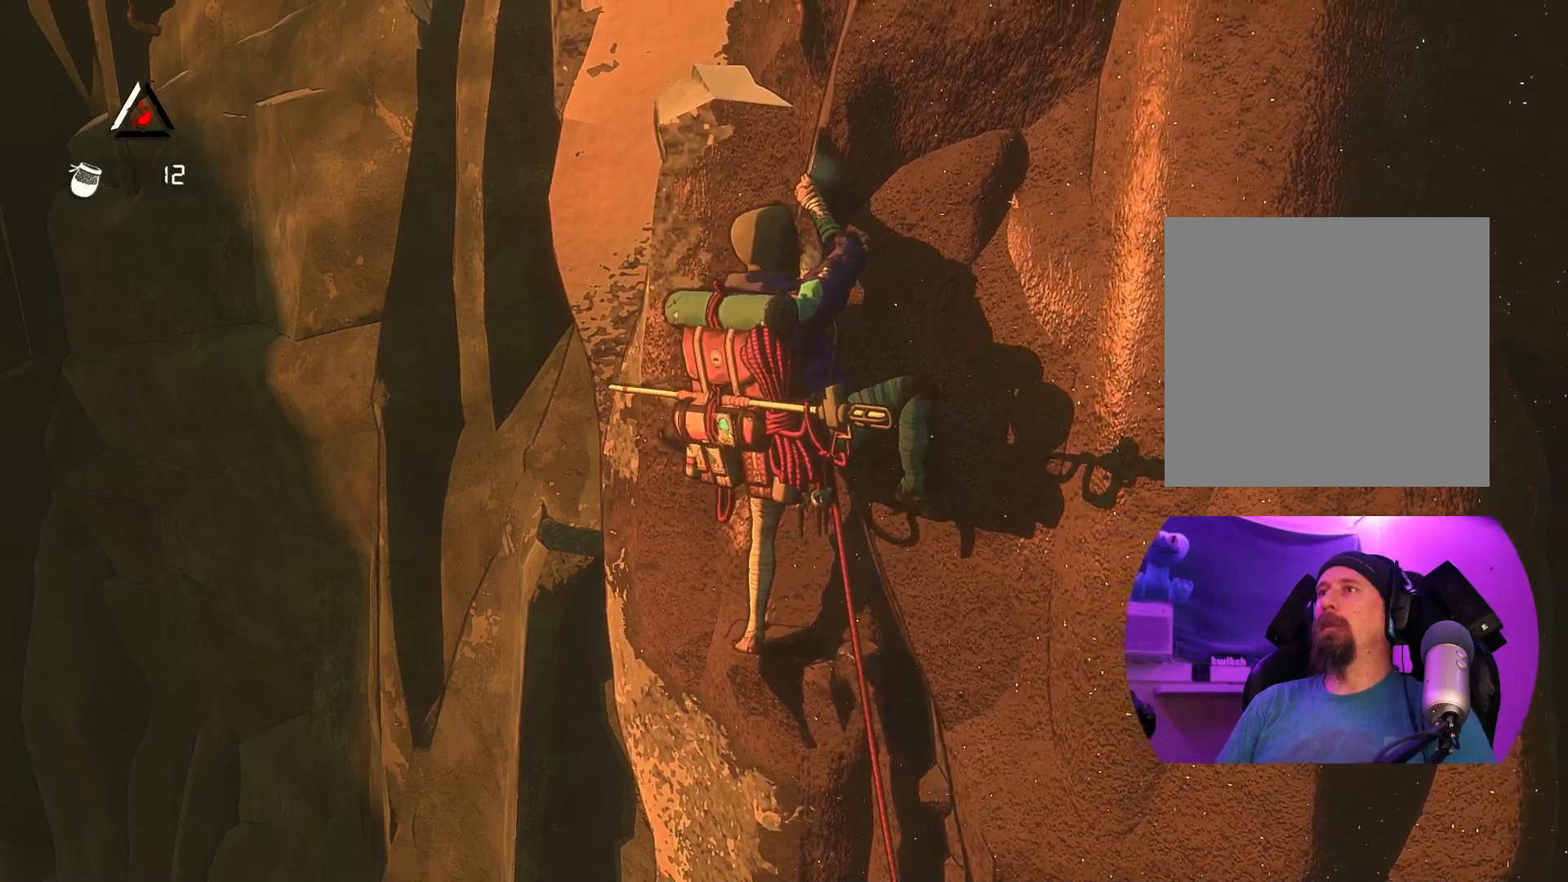
{"dt_ms": 500, "buttons": [], "left_stick": "center", "right_stick": "center", "events": [[67, "left_stick", "center"], [267, "left_stick", "up-left"], [450, "left_stick", "center"]]}
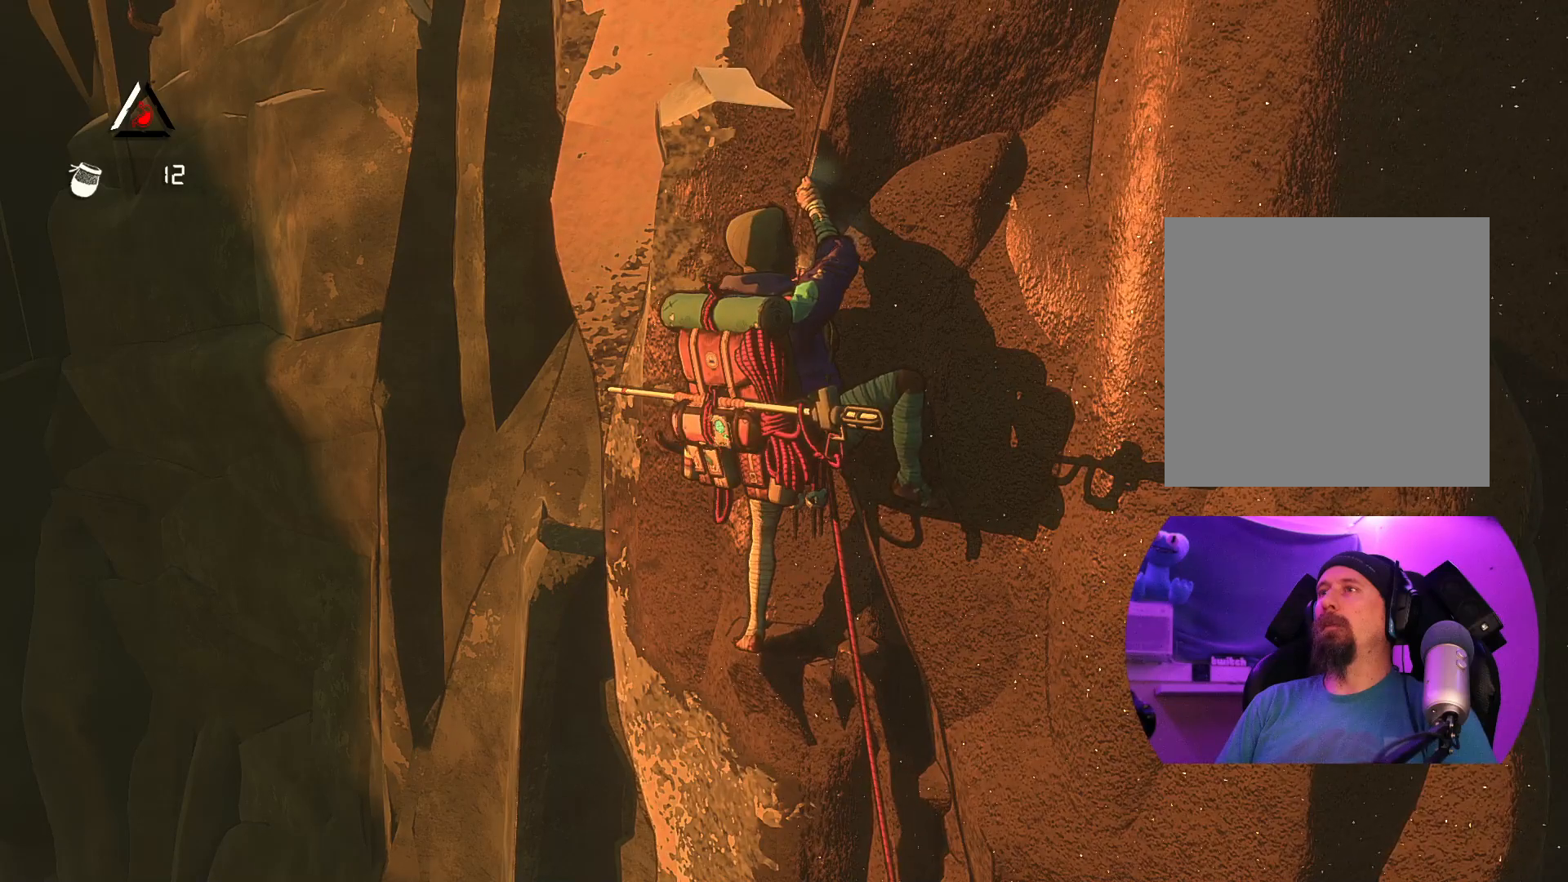
{"dt_ms": 500, "buttons": ["R1", "R2"], "left_stick": "center", "right_stick": "center", "events": [[17, "R1", "down"], [17, "R2", "down"]]}
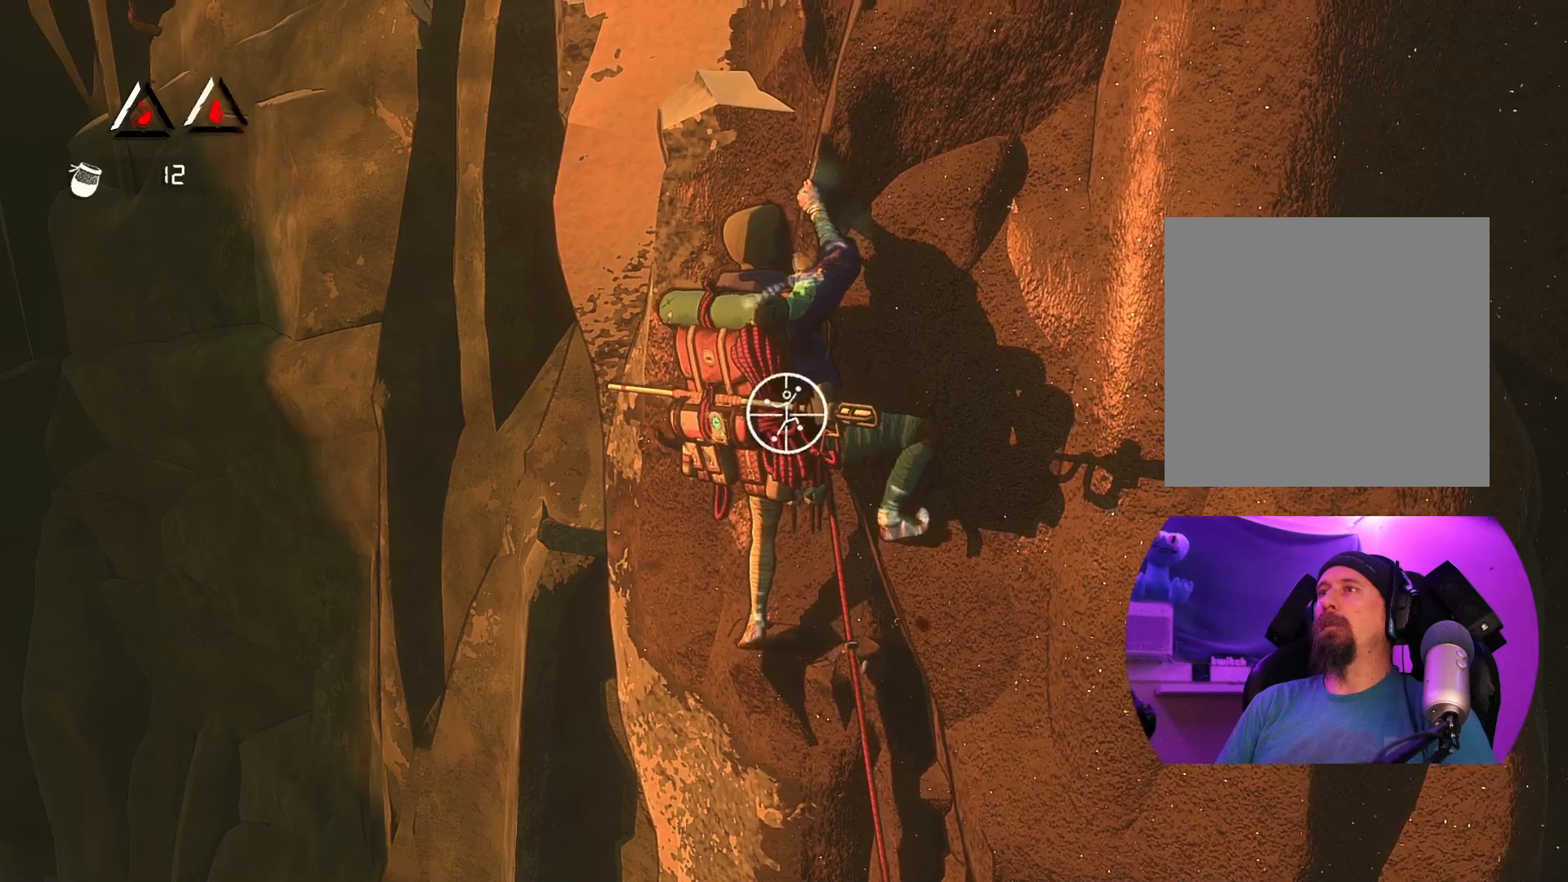
{"dt_ms": 500, "buttons": ["R1"], "left_stick": "center", "right_stick": "right", "events": [[250, "right_stick", "right"], [333, "R2", "up"]]}
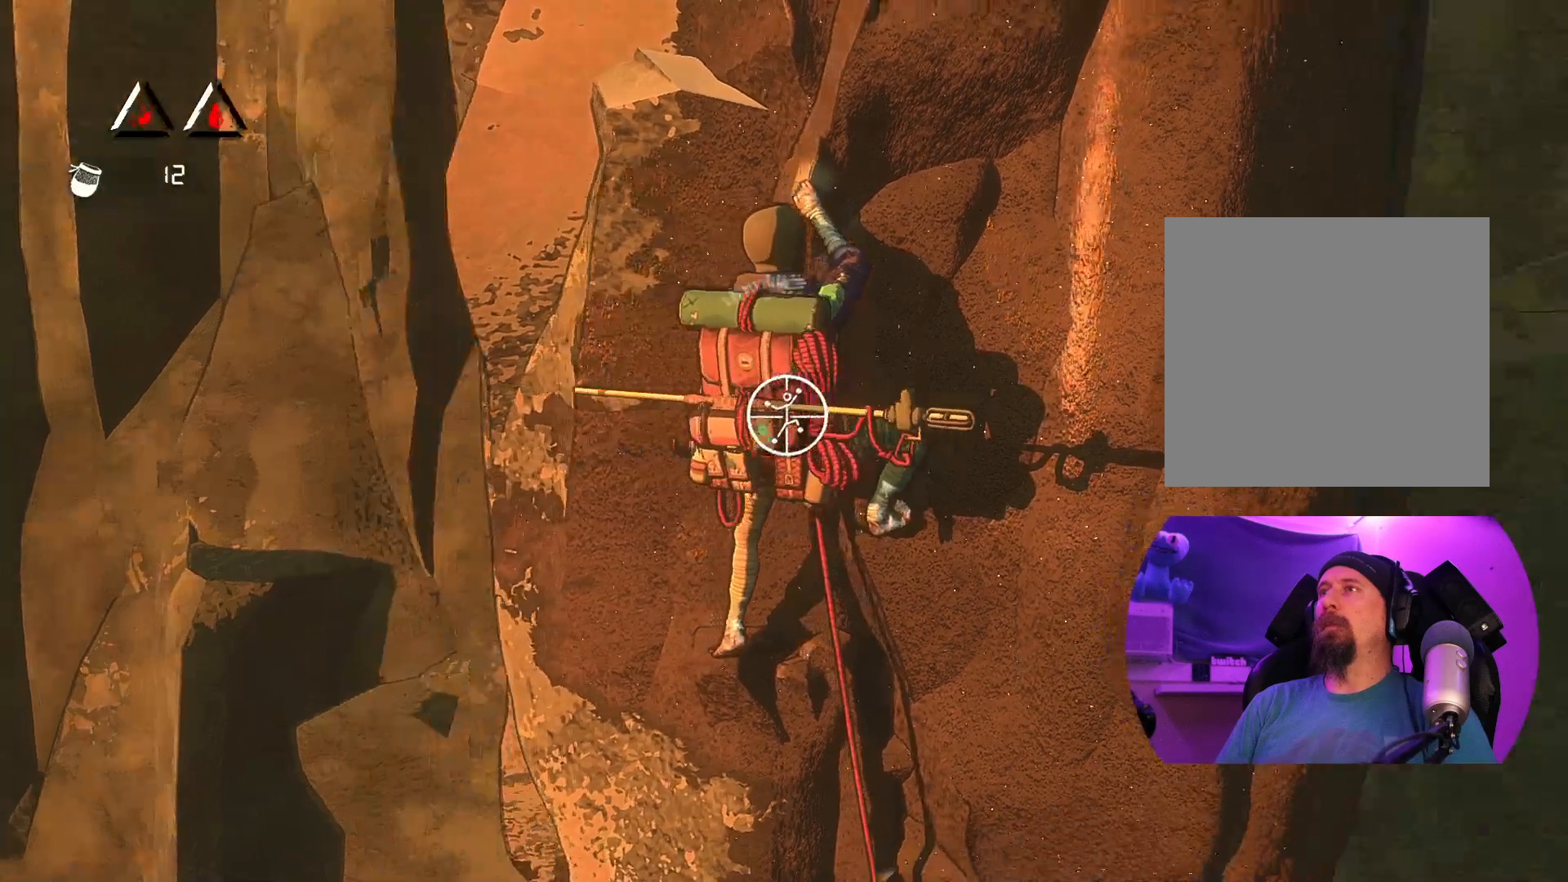
{"dt_ms": 500, "buttons": ["R1"], "left_stick": "center", "right_stick": "right", "events": [[100, "right_stick", "center"], [233, "right_stick", "right"]]}
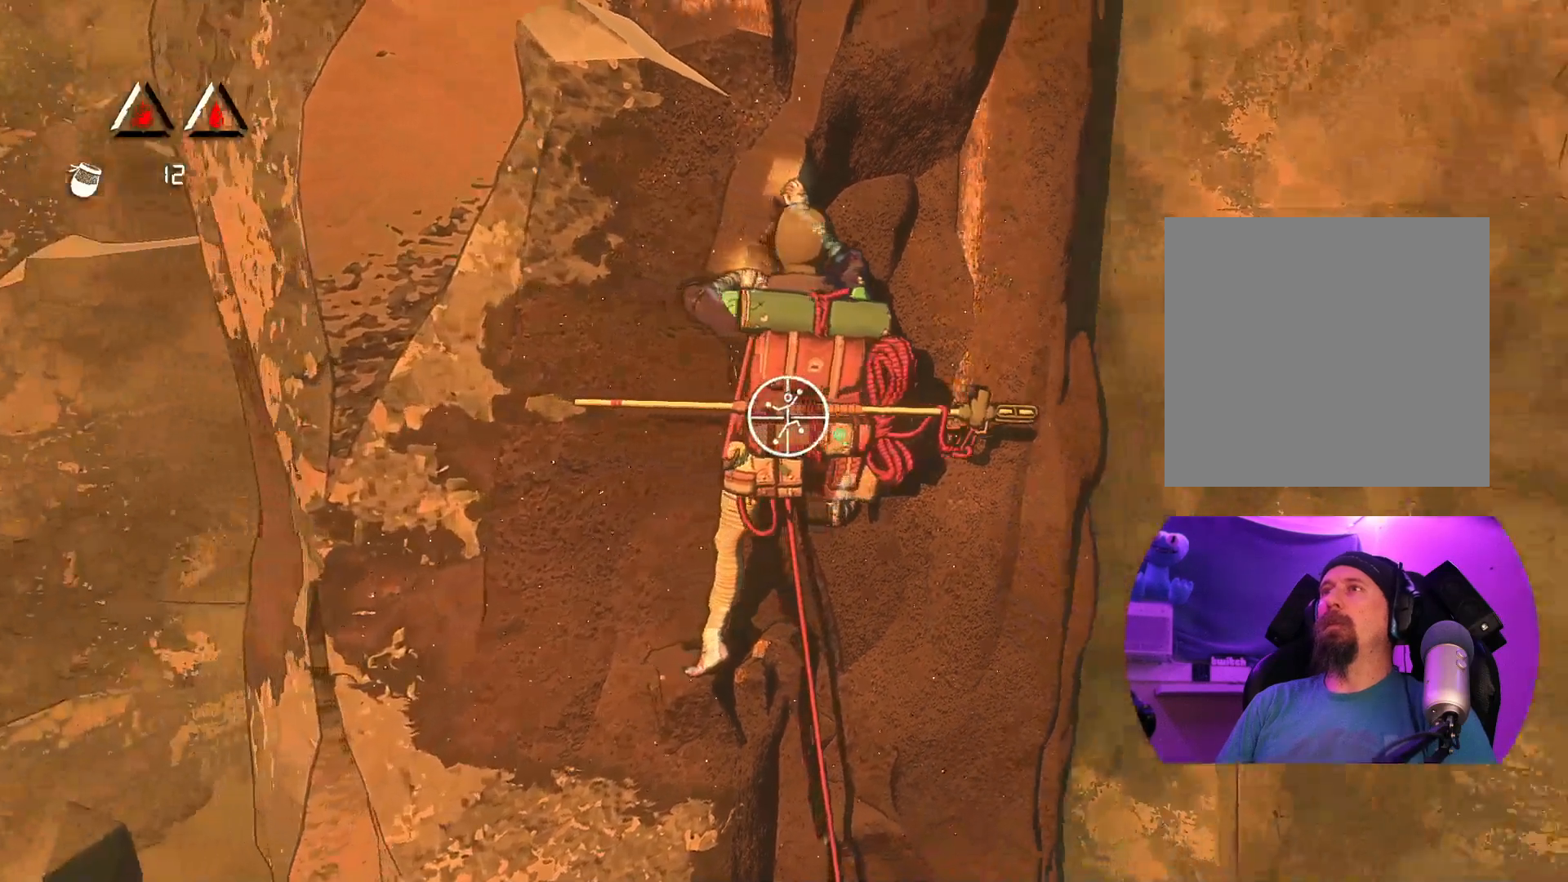
{"dt_ms": 500, "buttons": ["R1"], "left_stick": "up-left", "right_stick": "center", "events": [[50, "right_stick", "center"], [417, "left_stick", "up-left"]]}
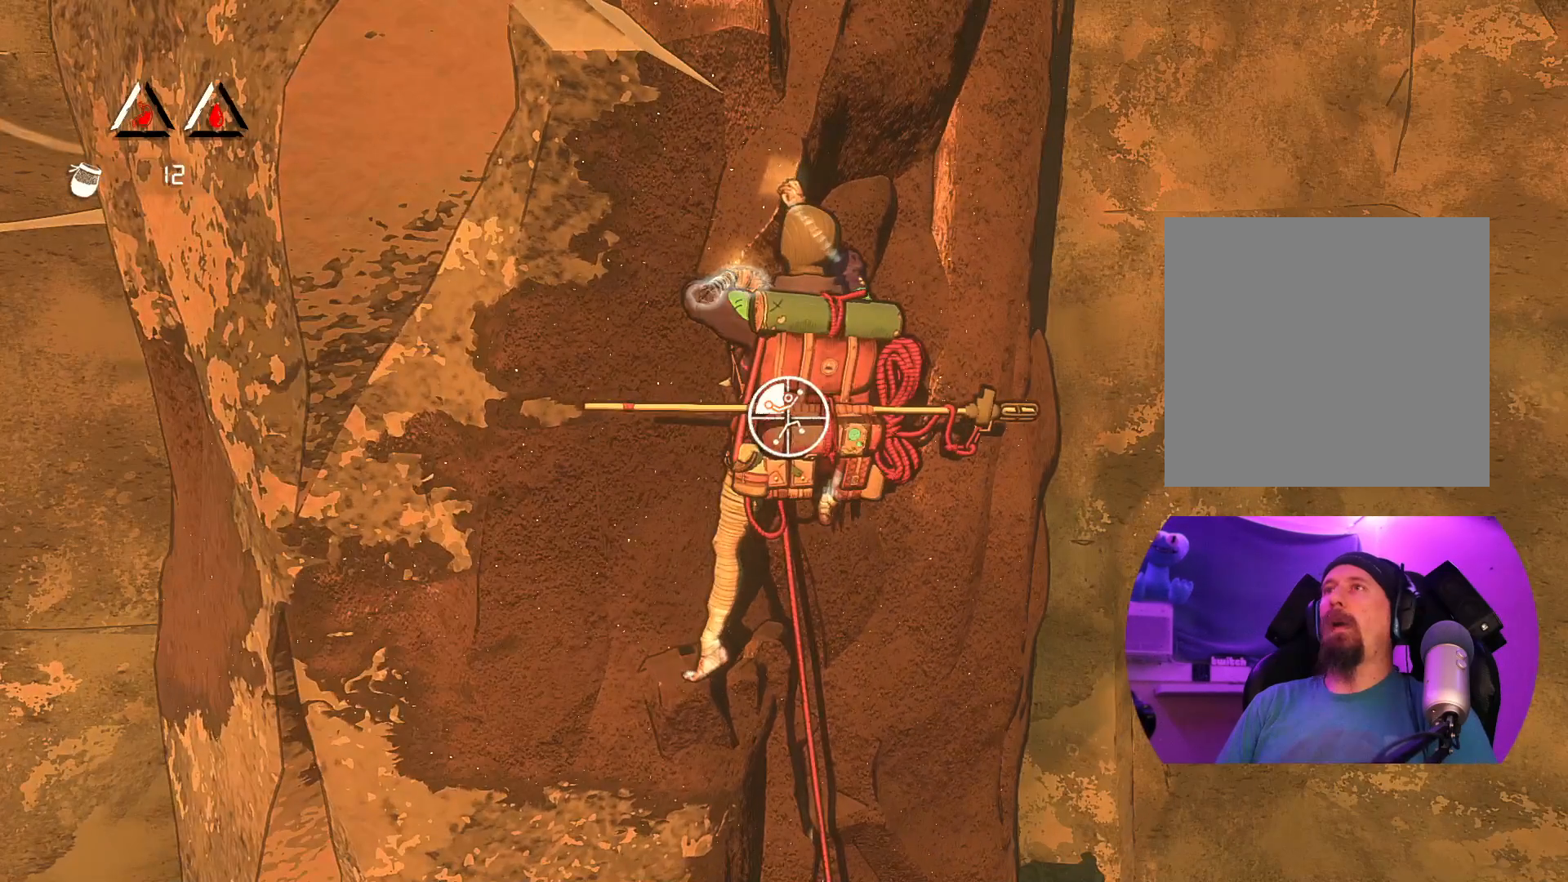
{"dt_ms": 500, "buttons": [], "left_stick": "up", "right_stick": "center", "events": [[250, "R1", "up"], [300, "left_stick", "up"]]}
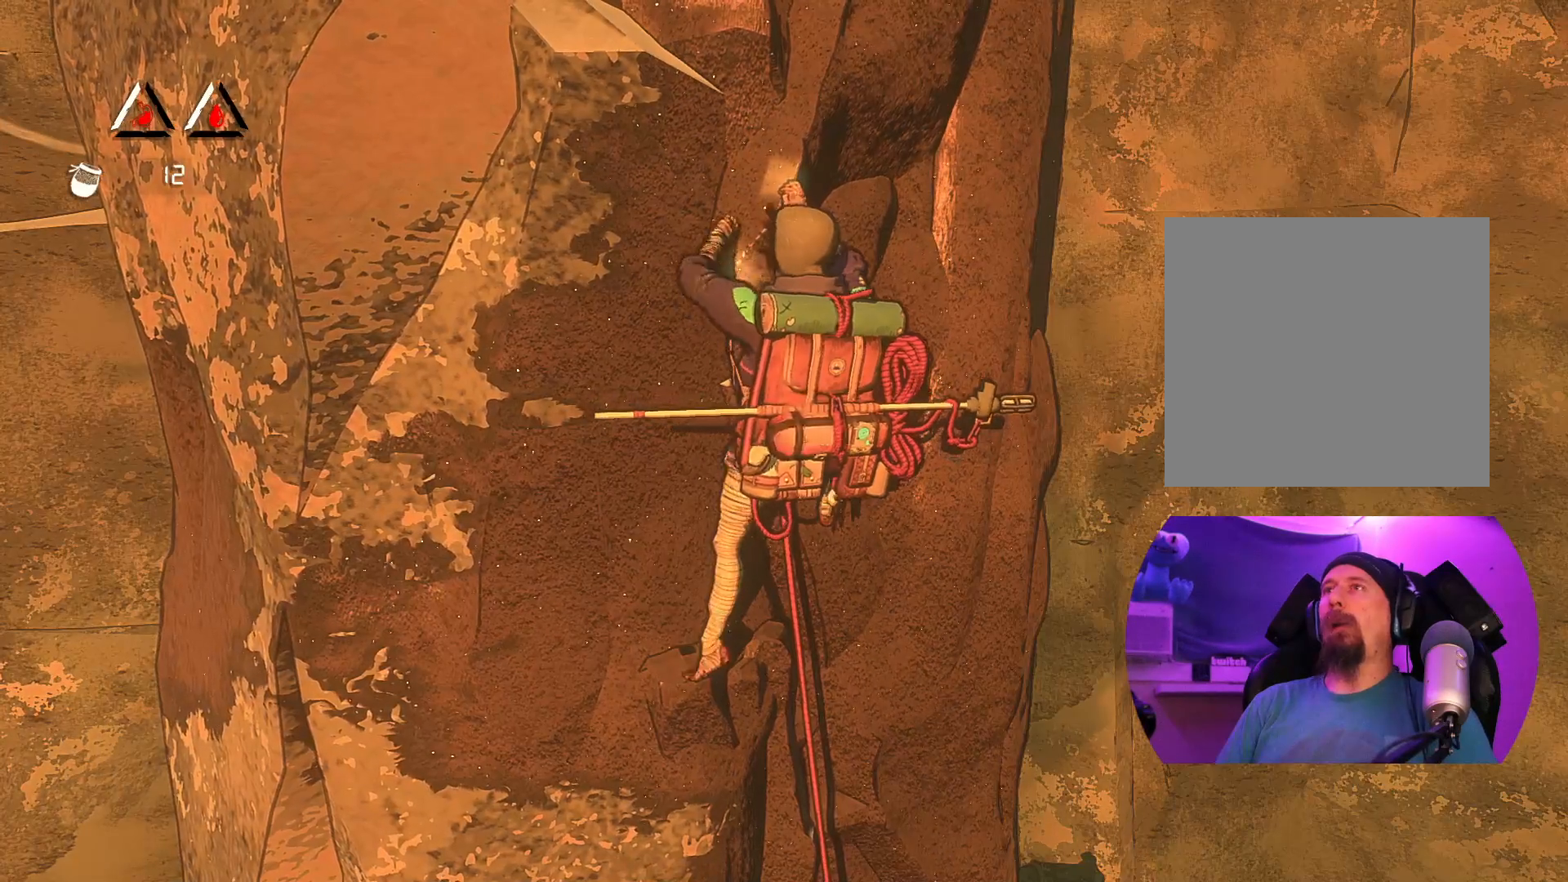
{"dt_ms": 500, "buttons": [], "left_stick": "center", "right_stick": "center", "events": [[467, "left_stick", "center"]]}
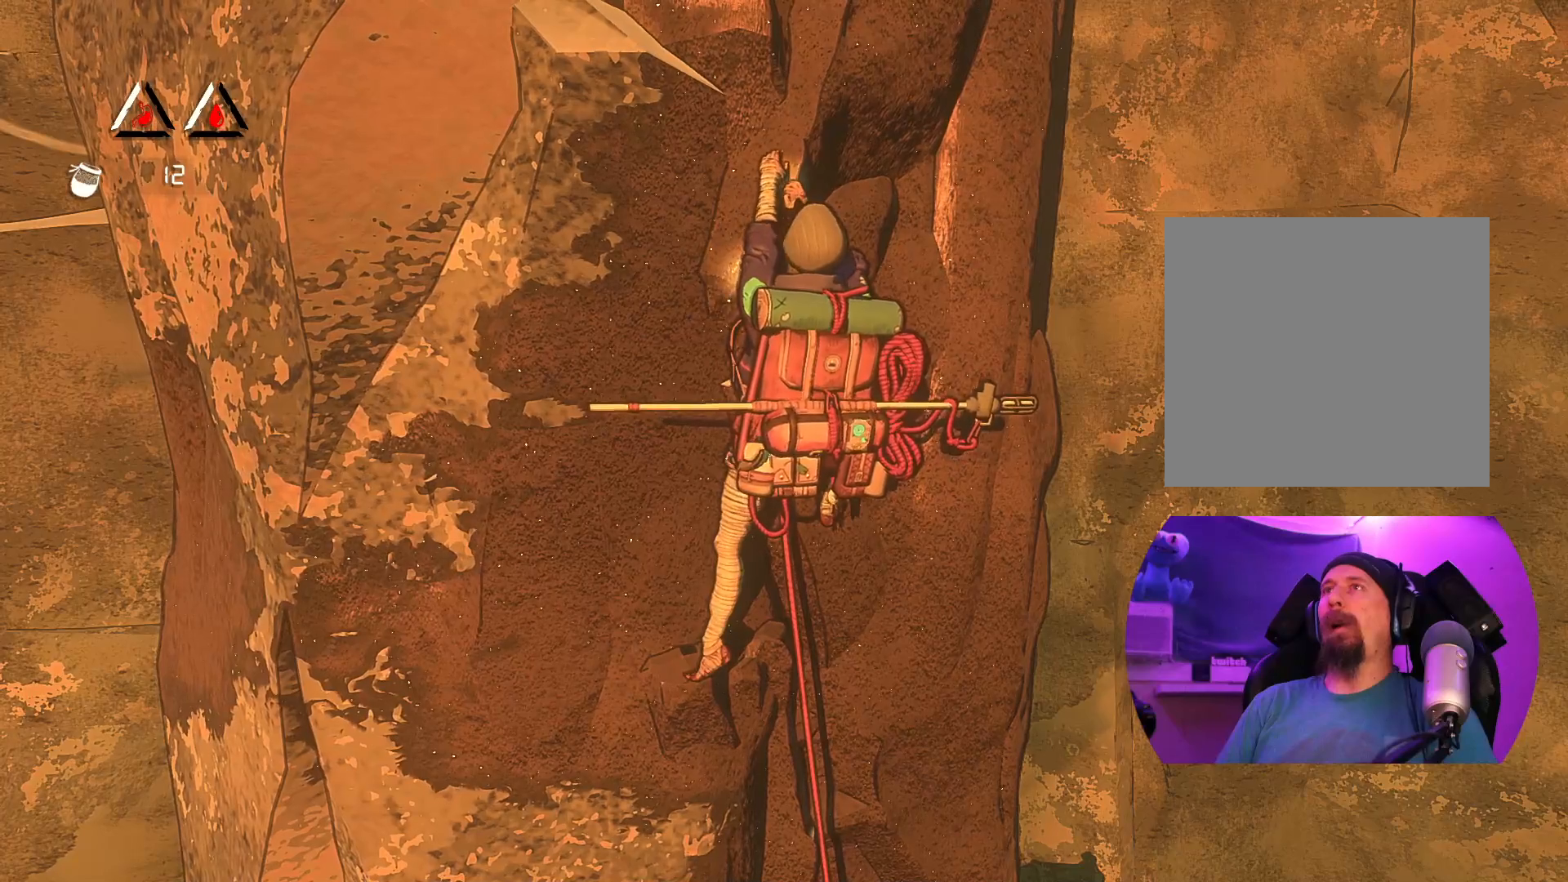
{"dt_ms": 500, "buttons": [], "left_stick": "center", "right_stick": "center", "events": []}